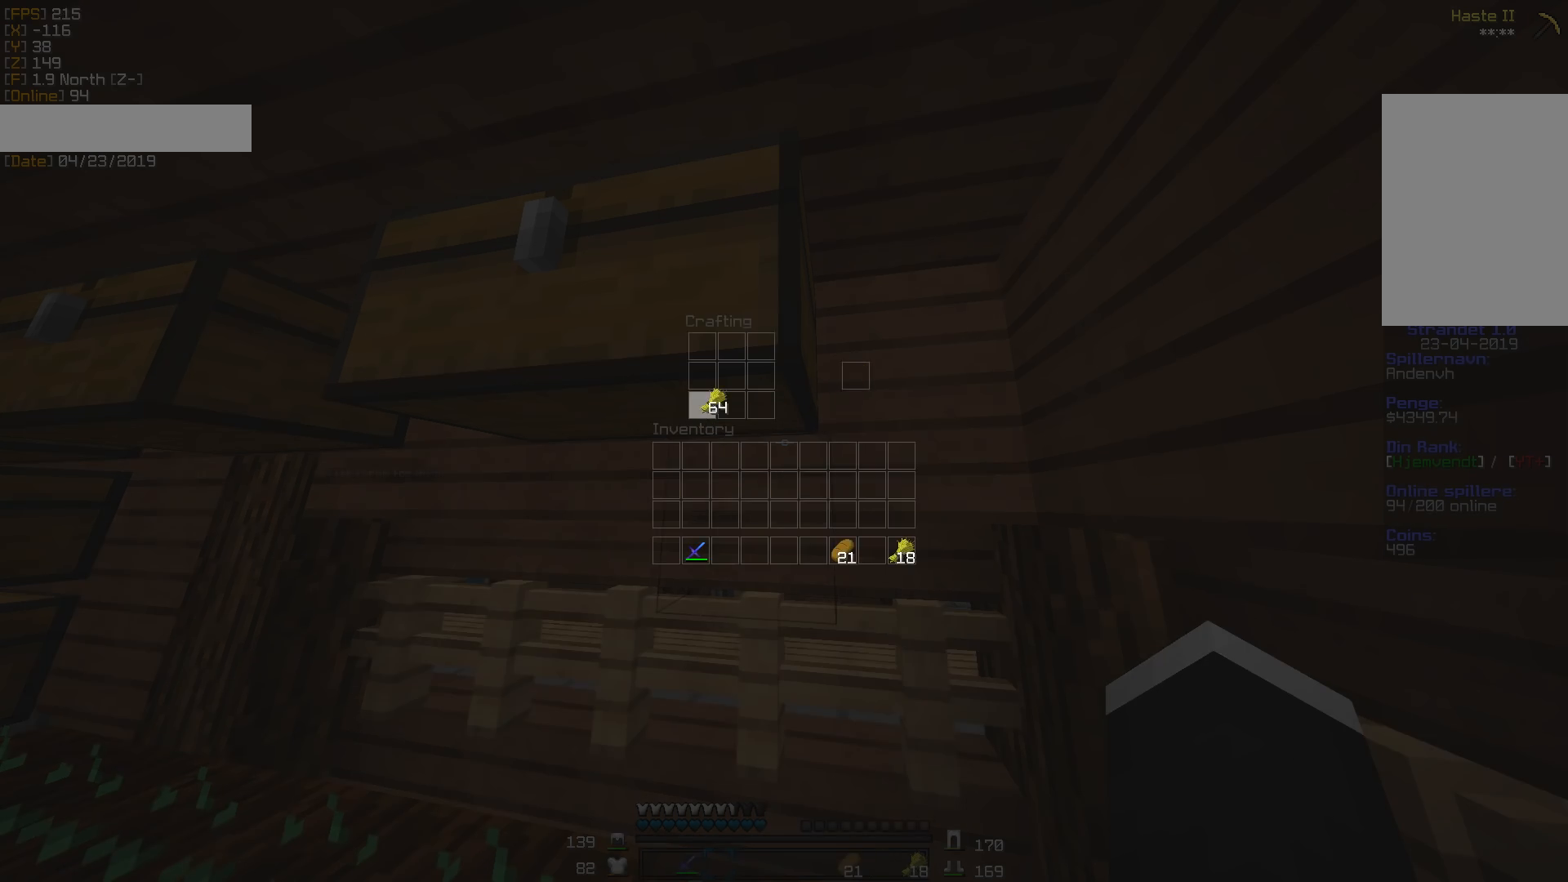
Gameplay with keyboard and mouse; each line is a JSON object with the keys and mouse buttons held at the frame after it. "events" lists presses ("down") and releases ("up") of "a", "d", "s", "w", "mouse_left" and "mouse_right" between this image and that frame as [ms after this image, input, new state], when the widget could be followed in between. "mouse_left", "mouse_right" = the "left", "right" buttons of the "mouse" list. No other keys are recorded. Fast repeated clicks can show as one long hold. Mouse movement is not recorded.
{"keys": [], "mouse": [], "events": [[123, "mouse_left", "down"], [247, "mouse_left", "up"]]}
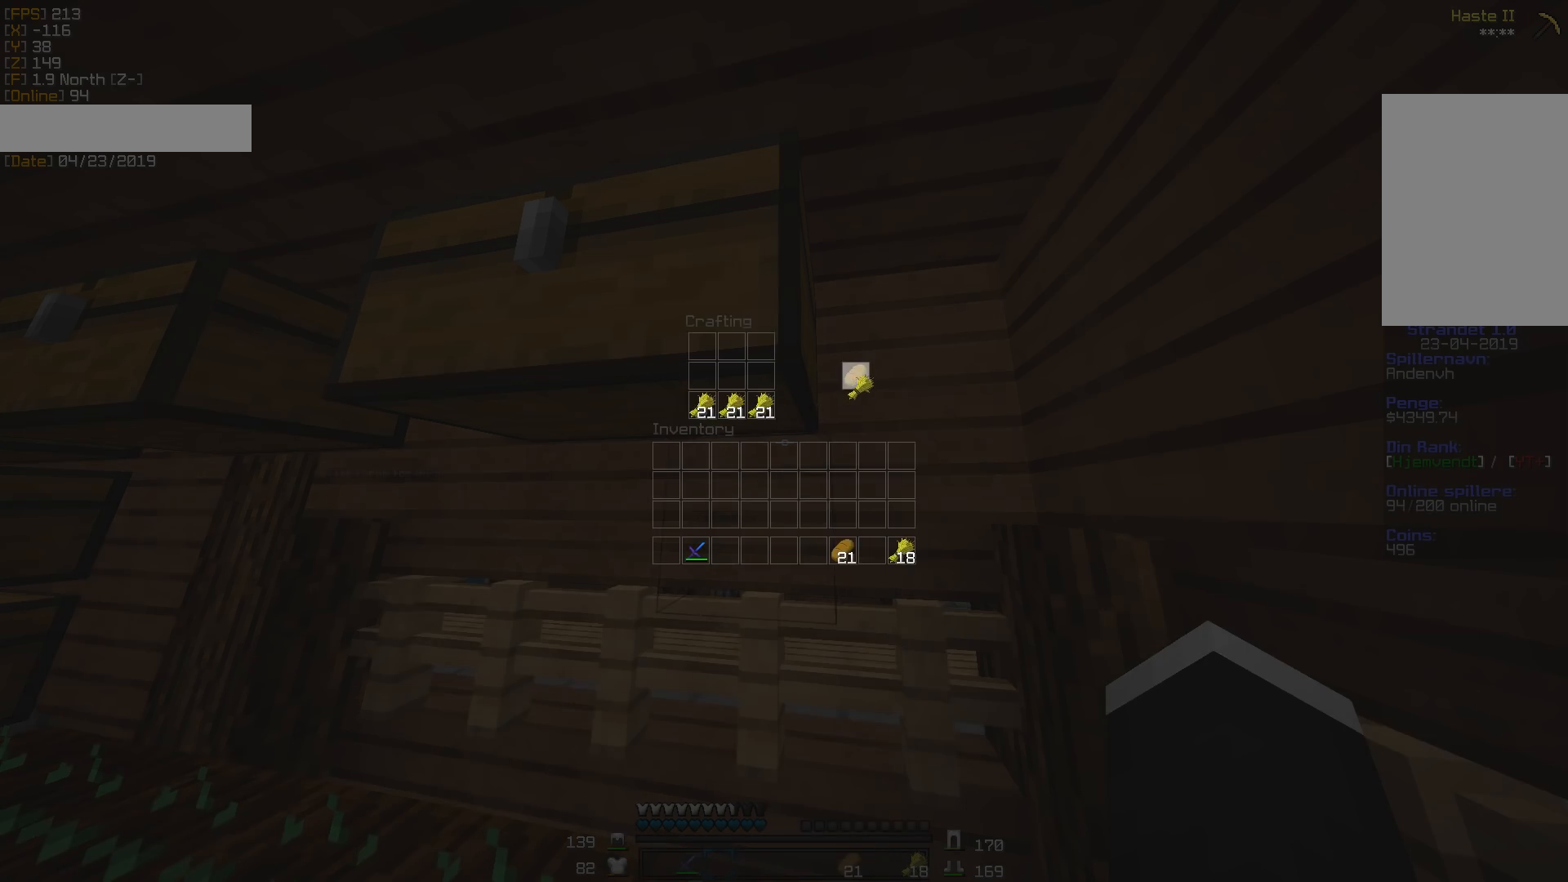
{"keys": [], "mouse": ["left"], "events": [[53, "mouse_left", "down"], [88, "mouse_left", "up"], [388, "mouse_left", "down"], [441, "mouse_left", "up"], [511, "mouse_left", "down"]]}
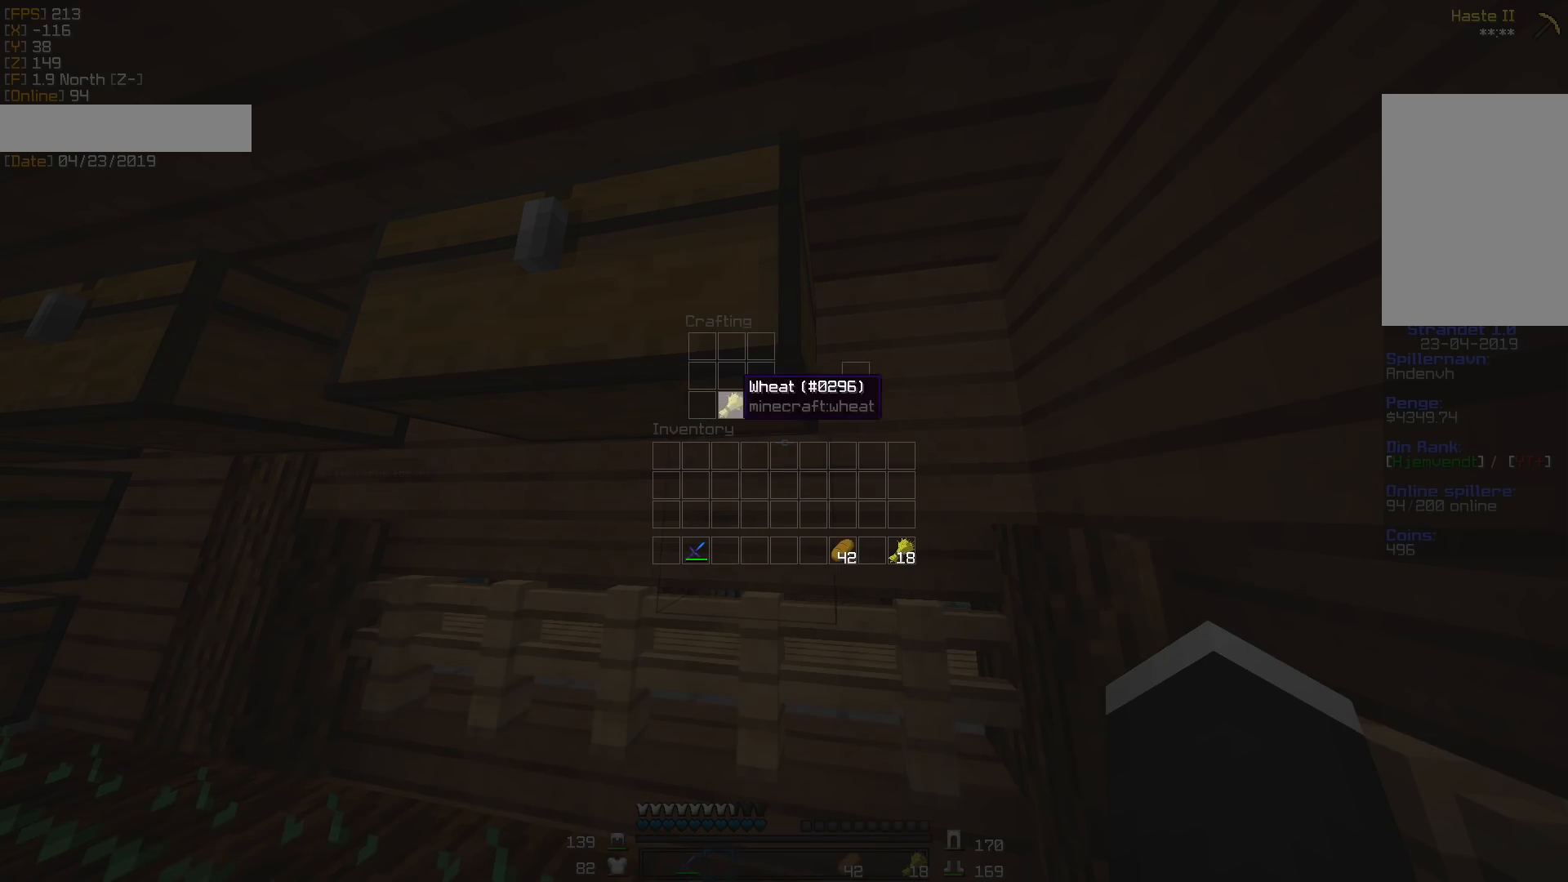
{"keys": [], "mouse": ["left"], "events": [[71, "mouse_left", "up"], [142, "mouse_left", "down"], [195, "mouse_left", "up"], [424, "mouse_left", "down"]]}
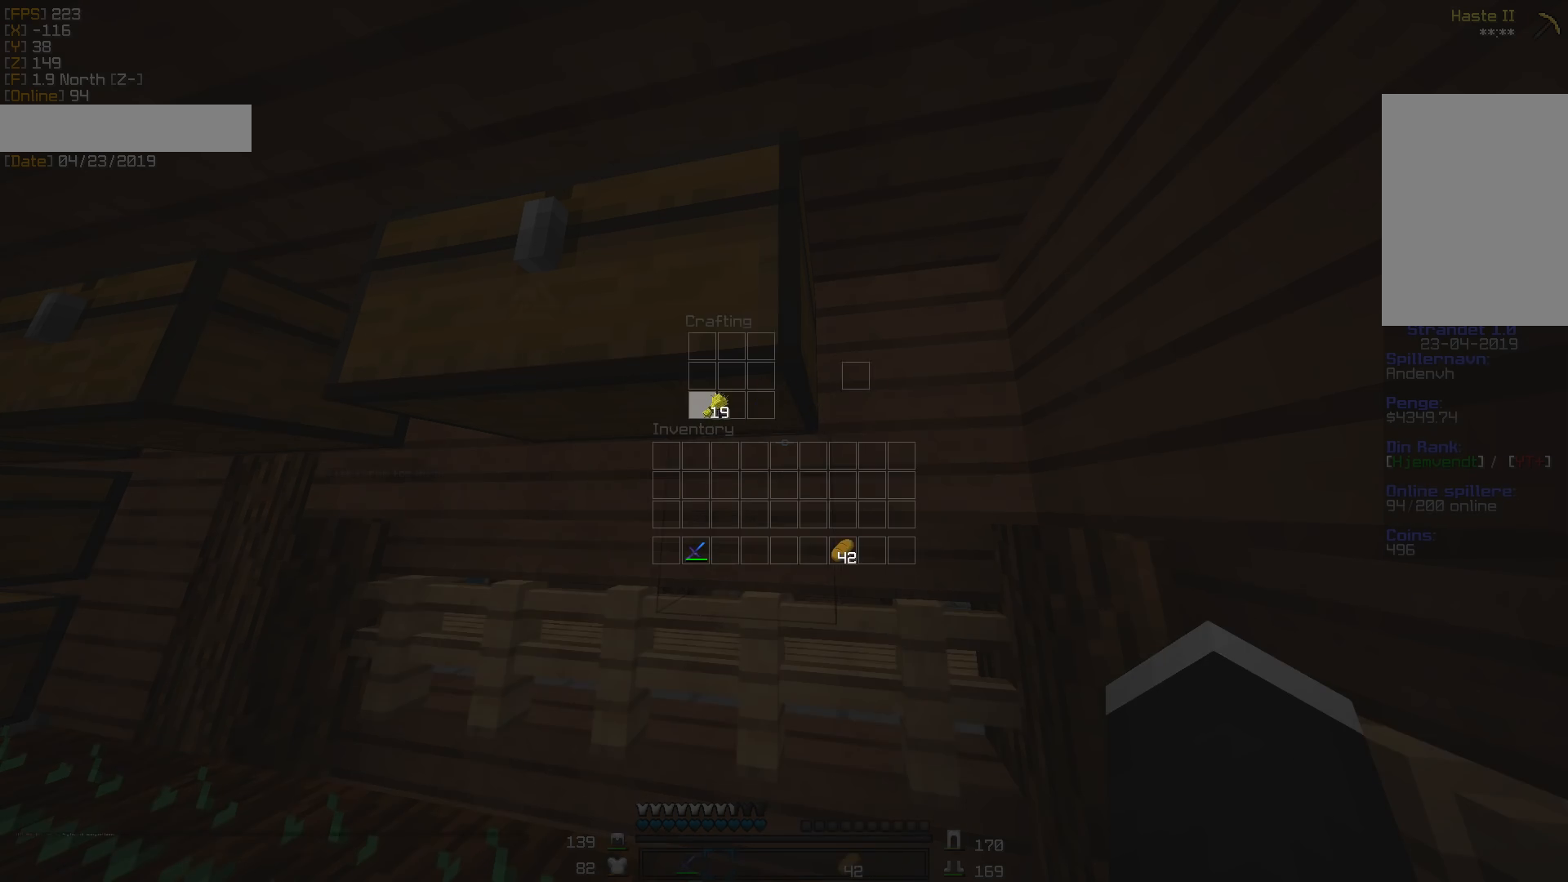
{"keys": [], "mouse": [], "events": [[71, "mouse_left", "up"], [388, "mouse_left", "down"], [477, "mouse_left", "up"]]}
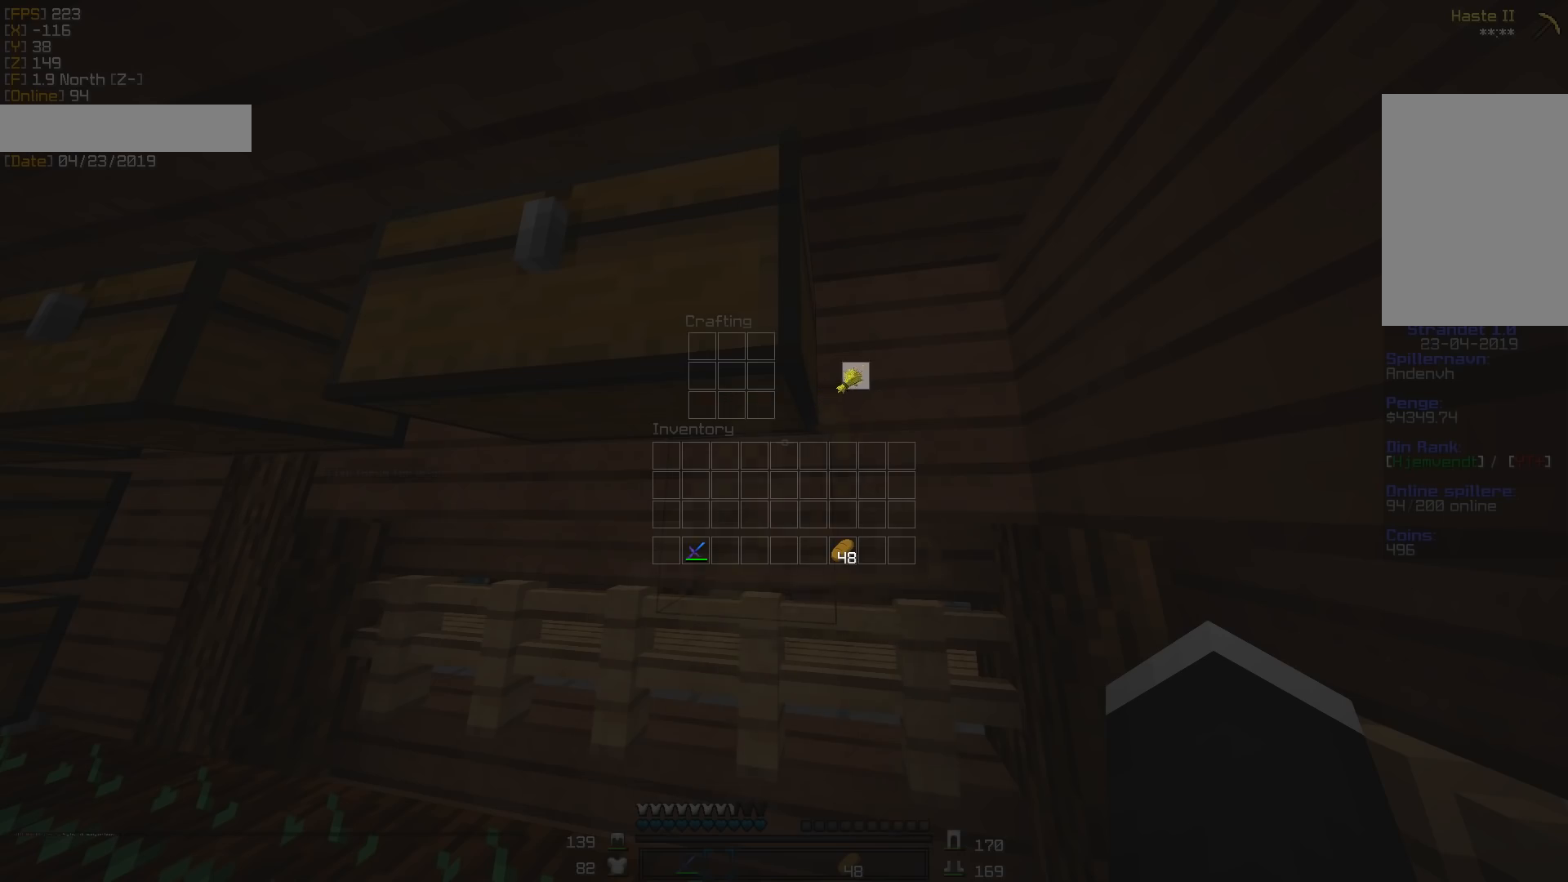
{"keys": [], "mouse": [], "events": [[230, "mouse_left", "down"], [300, "mouse_left", "up"]]}
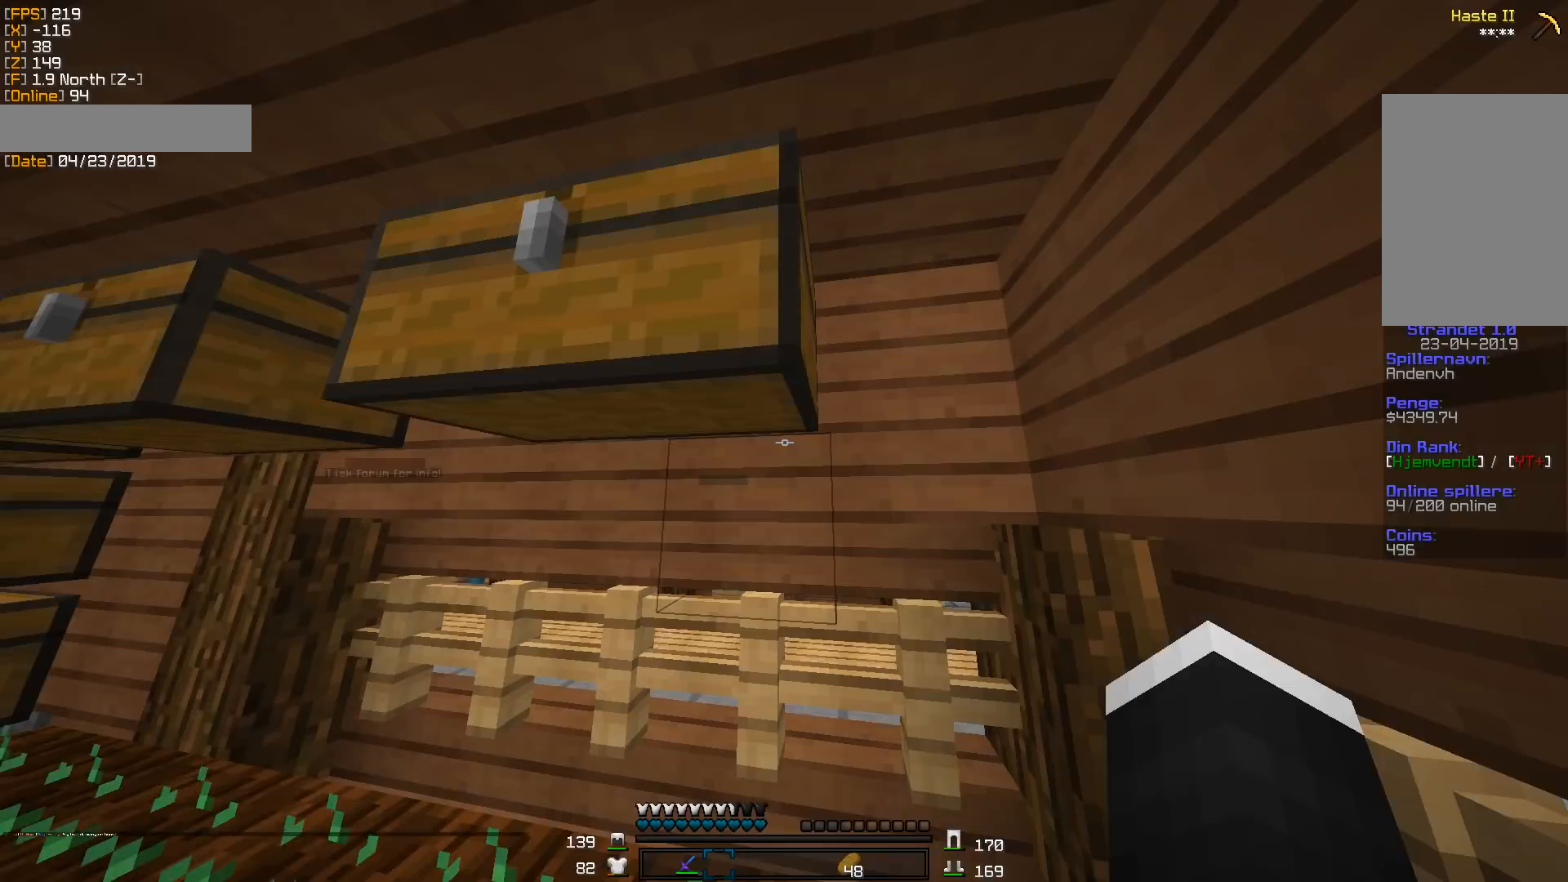
{"keys": ["w"], "mouse": [], "events": [[264, "w", "down"], [370, "w", "up"], [423, "w", "down"]]}
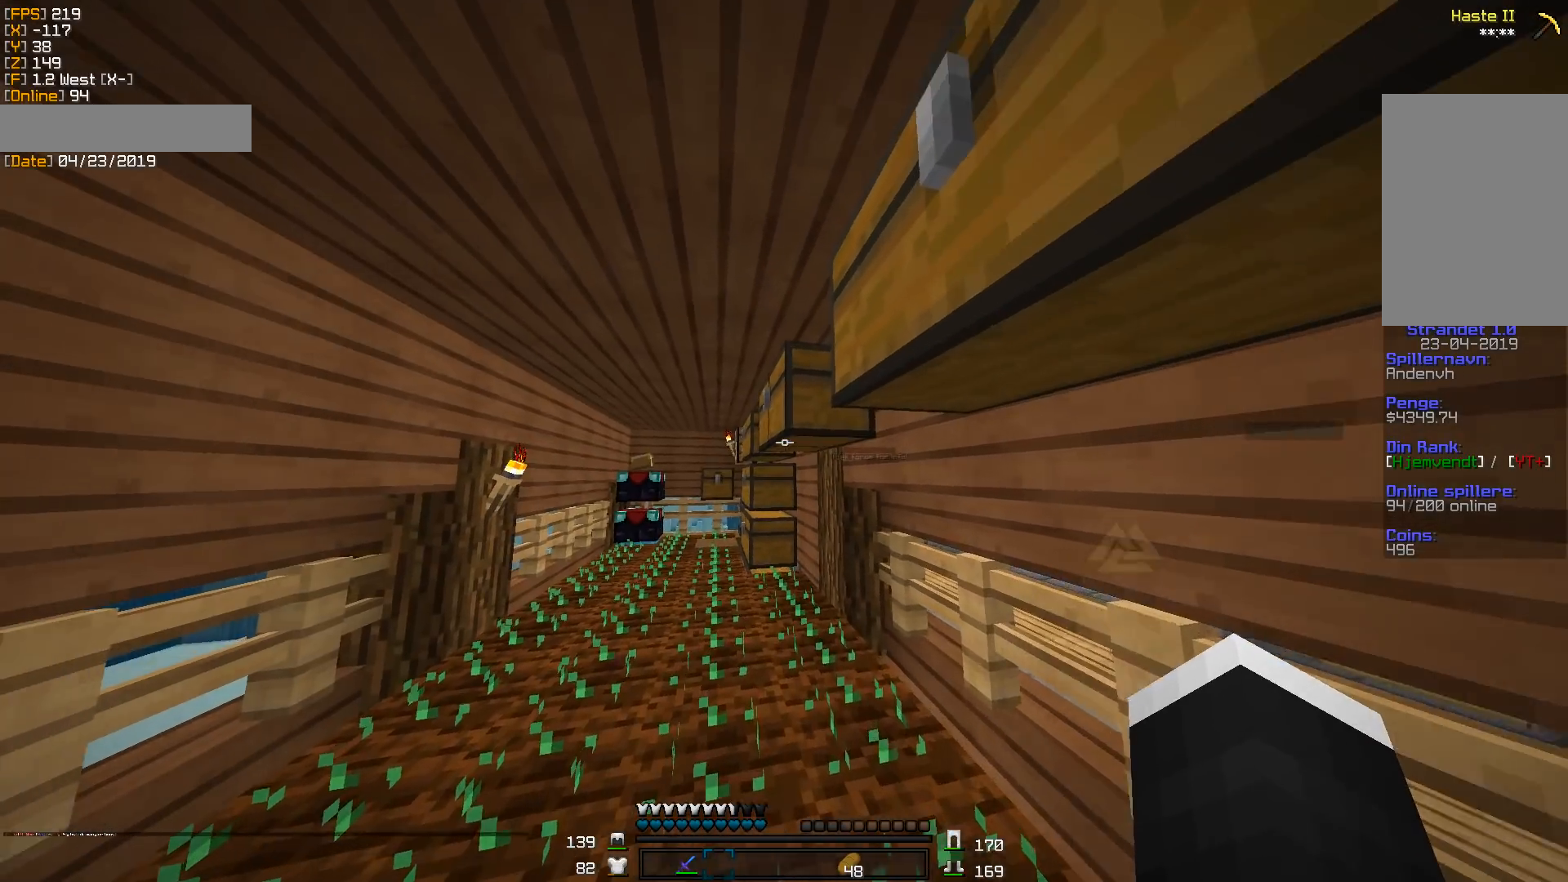
{"keys": ["w"], "mouse": [], "events": []}
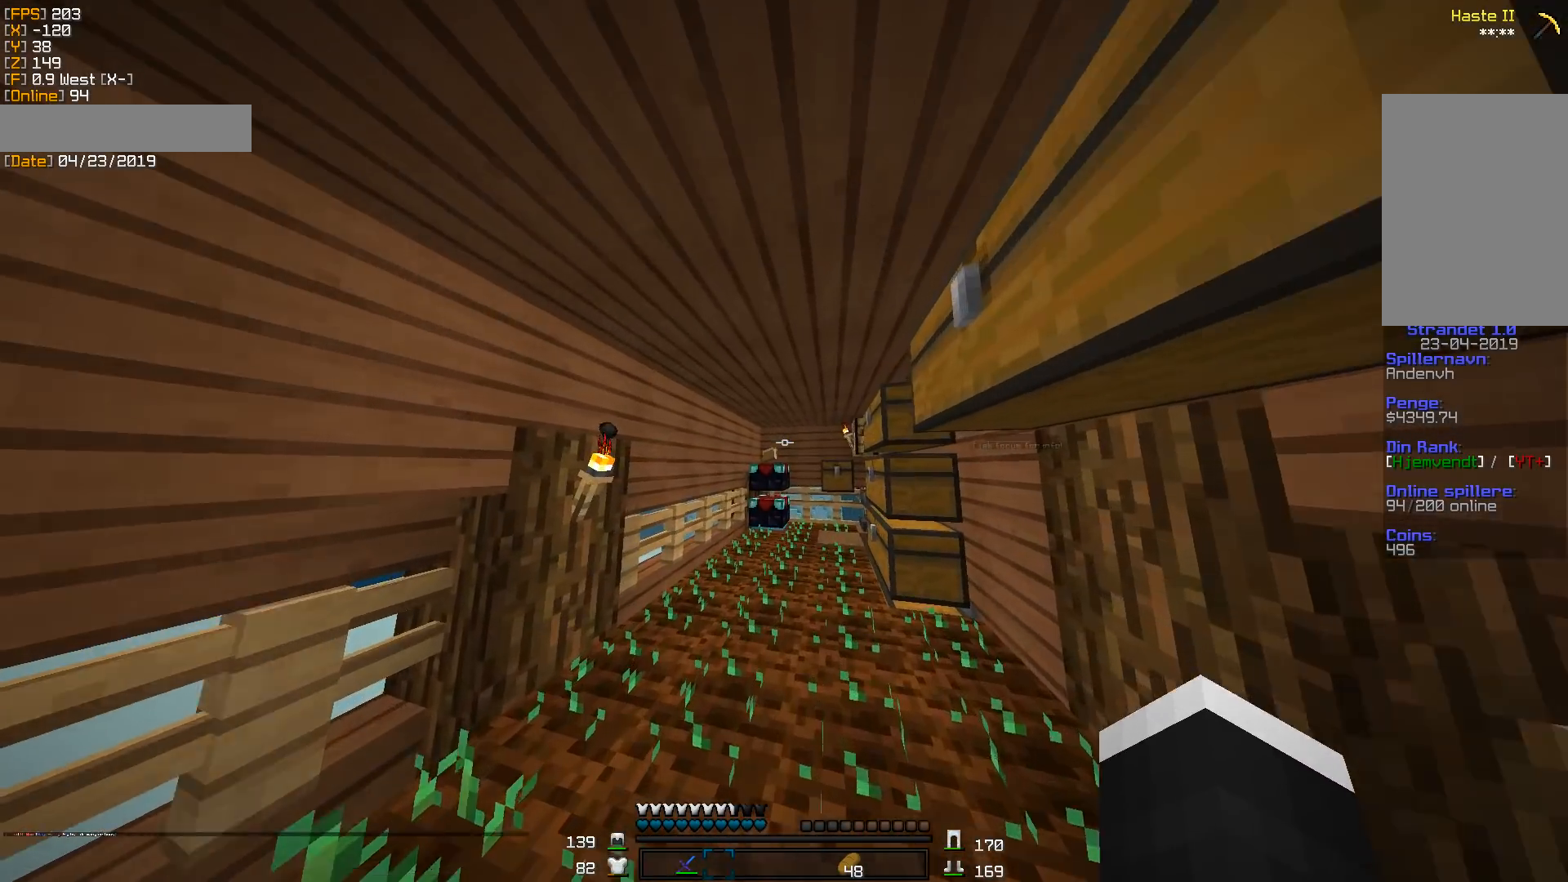
{"keys": ["a", "w"], "mouse": [], "events": [[511, "a", "down"]]}
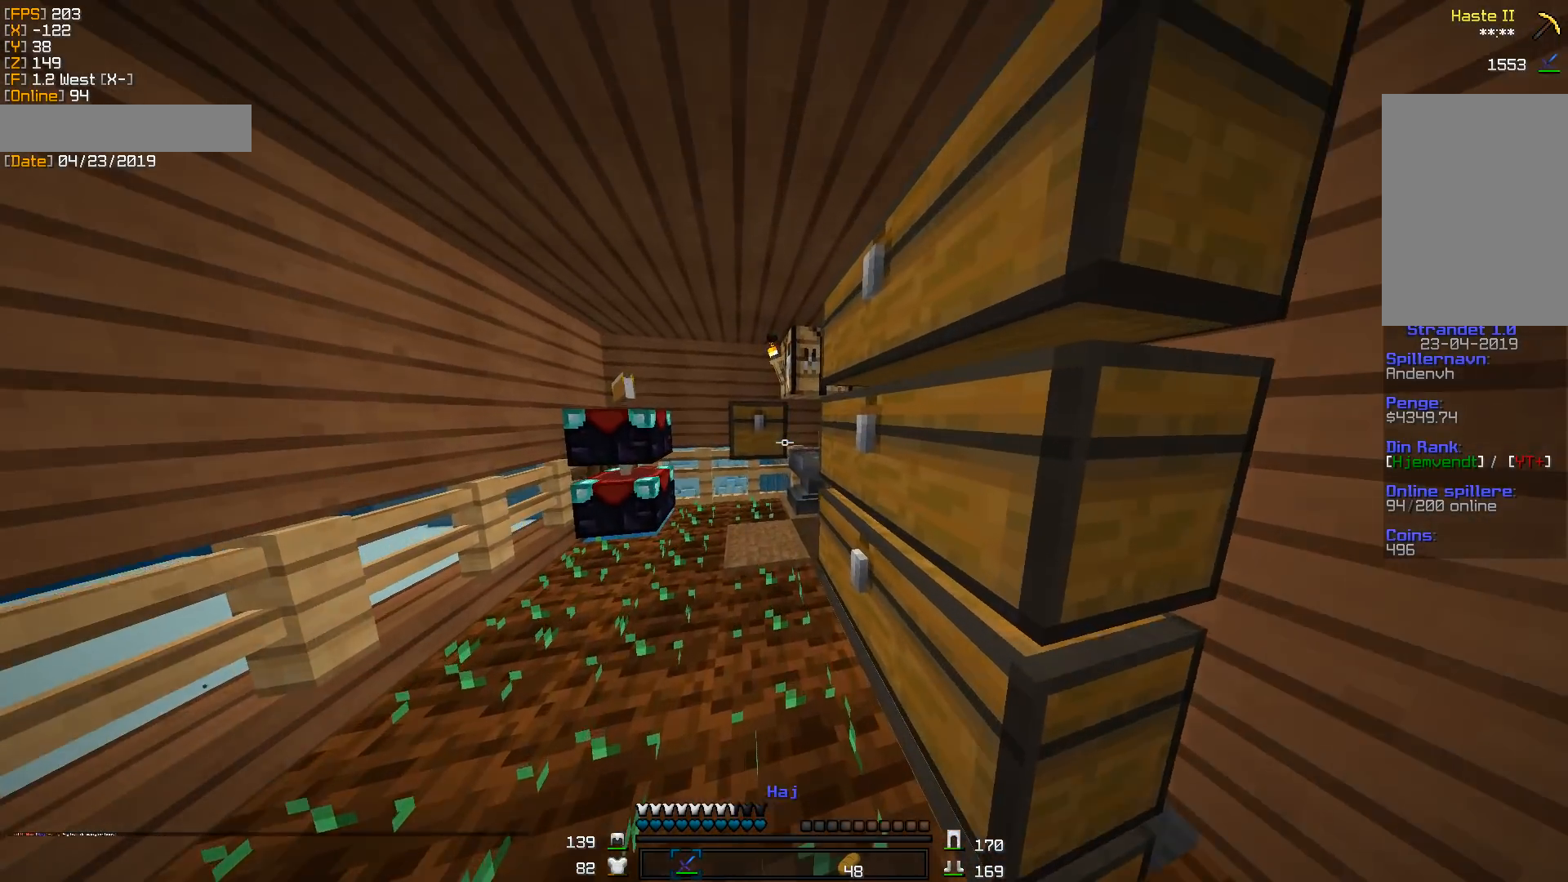
{"keys": ["w"], "mouse": [], "events": [[353, "a", "up"]]}
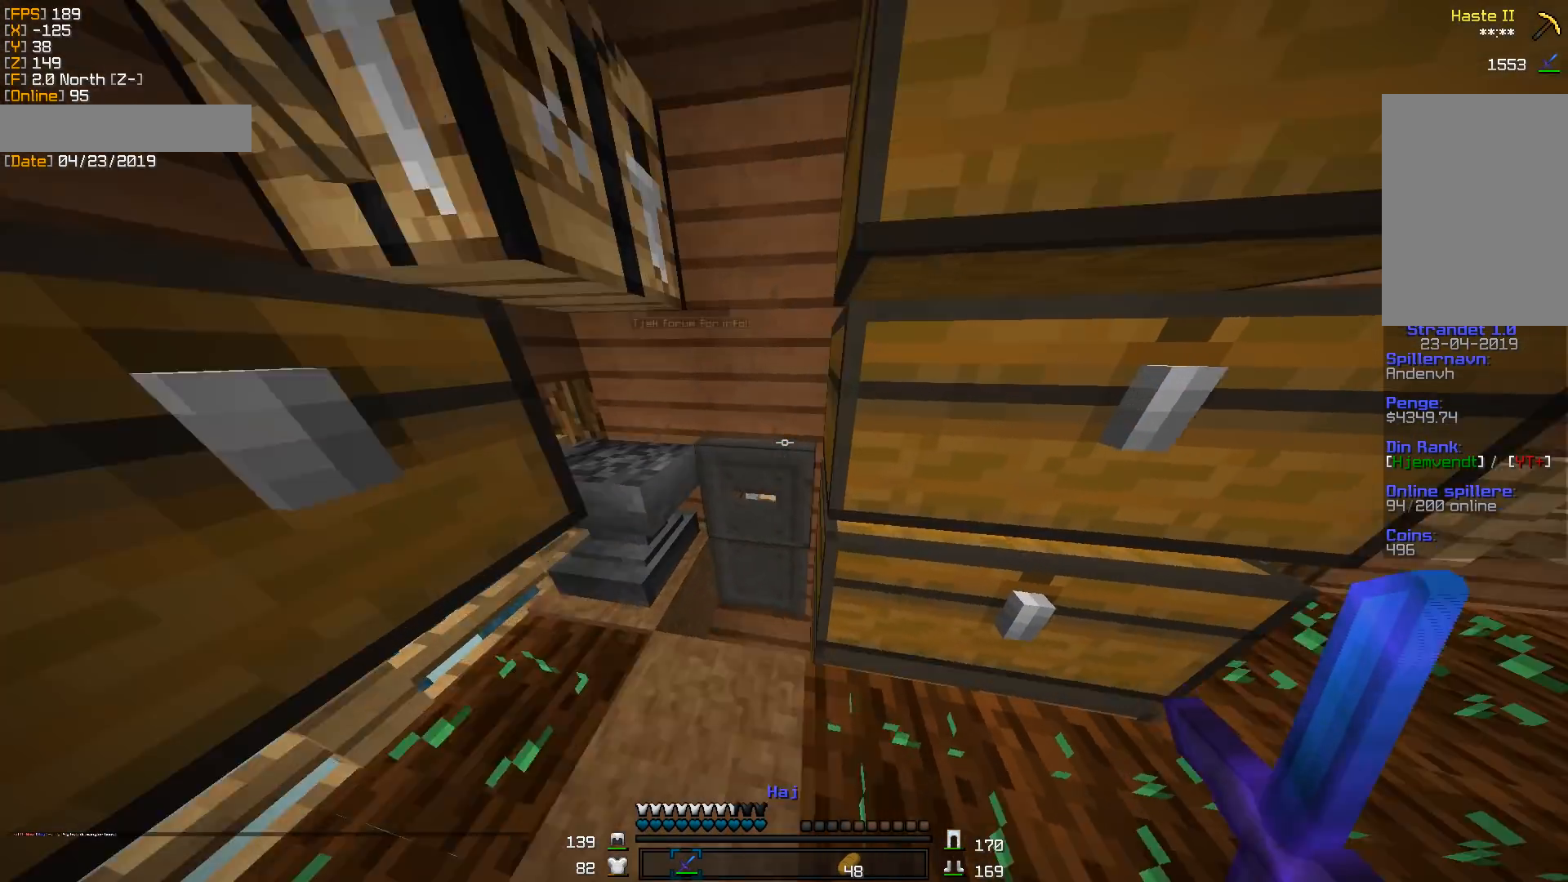
{"keys": [], "mouse": [], "events": [[141, "a", "down"], [265, "a", "up"], [353, "w", "up"]]}
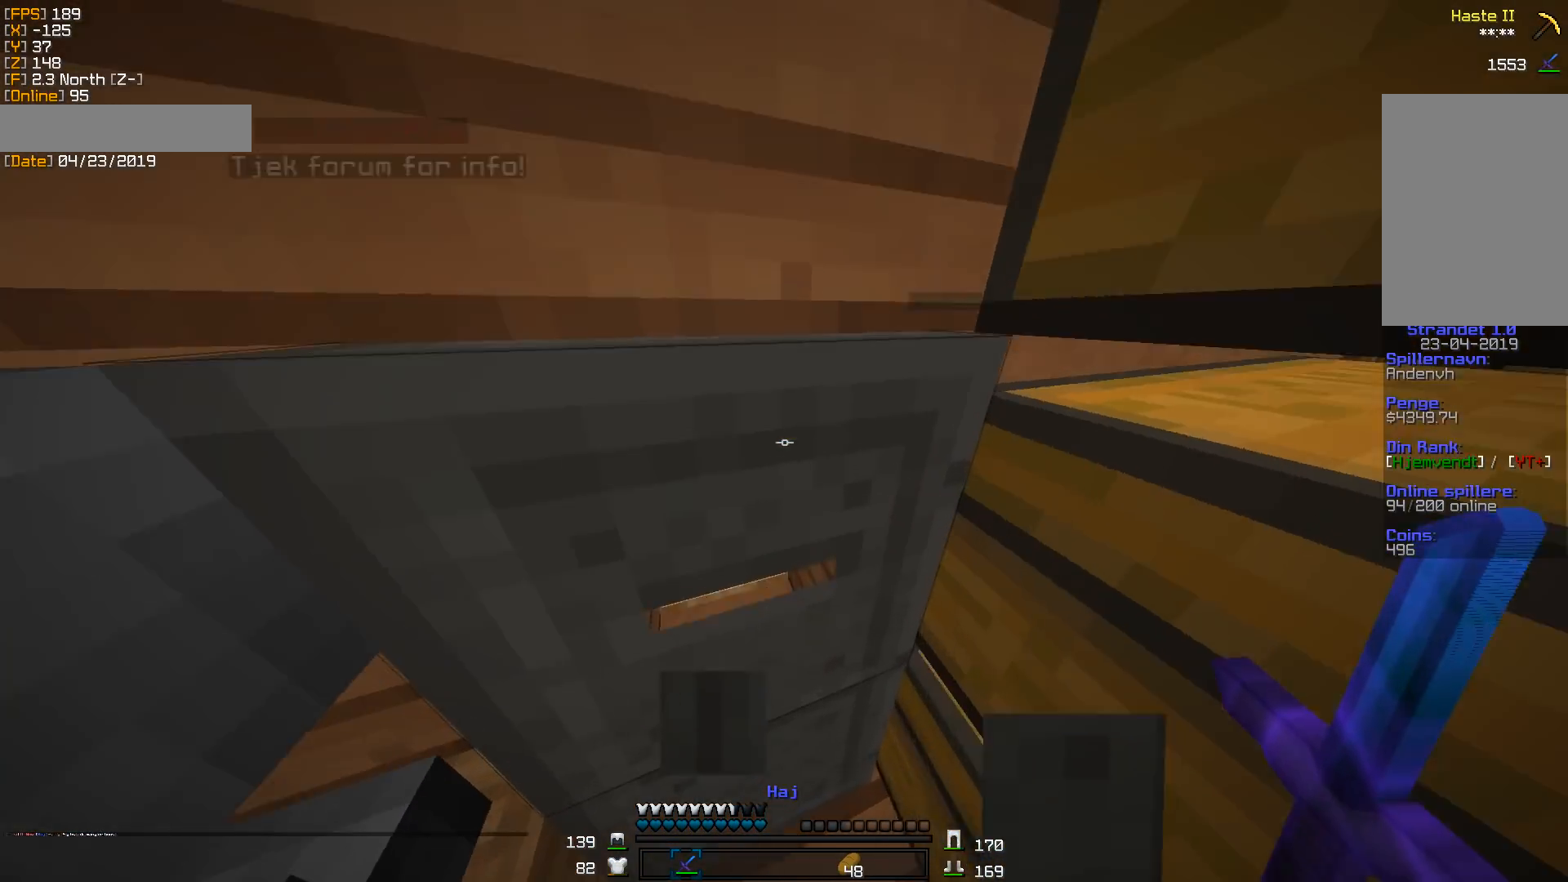
{"keys": [], "mouse": [], "events": [[35, "a", "down"], [88, "mouse_right", "down"], [106, "a", "up"], [177, "mouse_right", "up"]]}
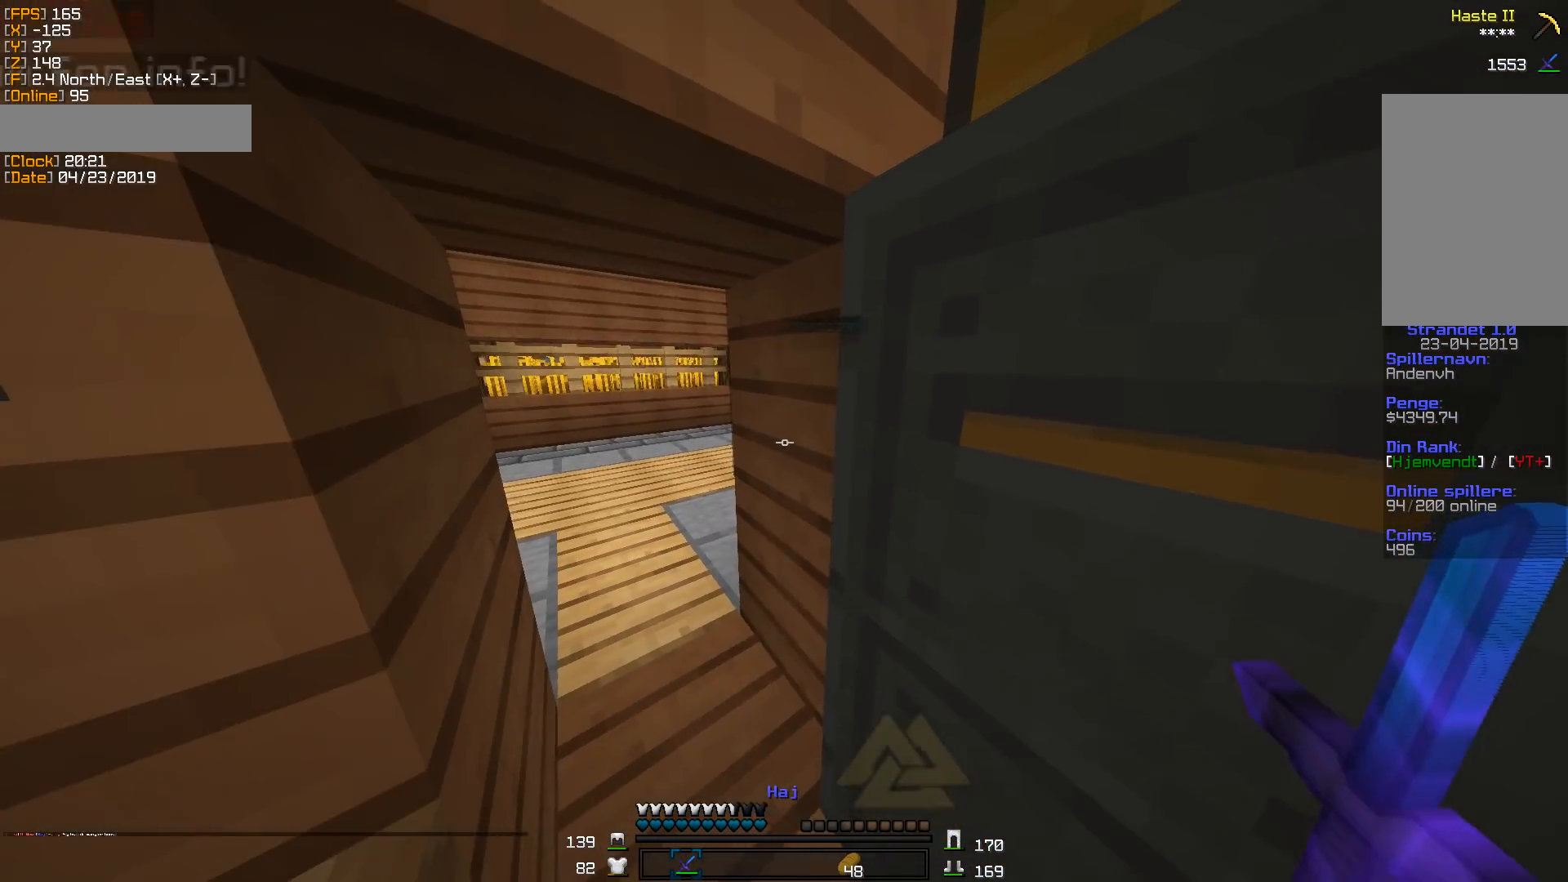
{"keys": [], "mouse": [], "events": []}
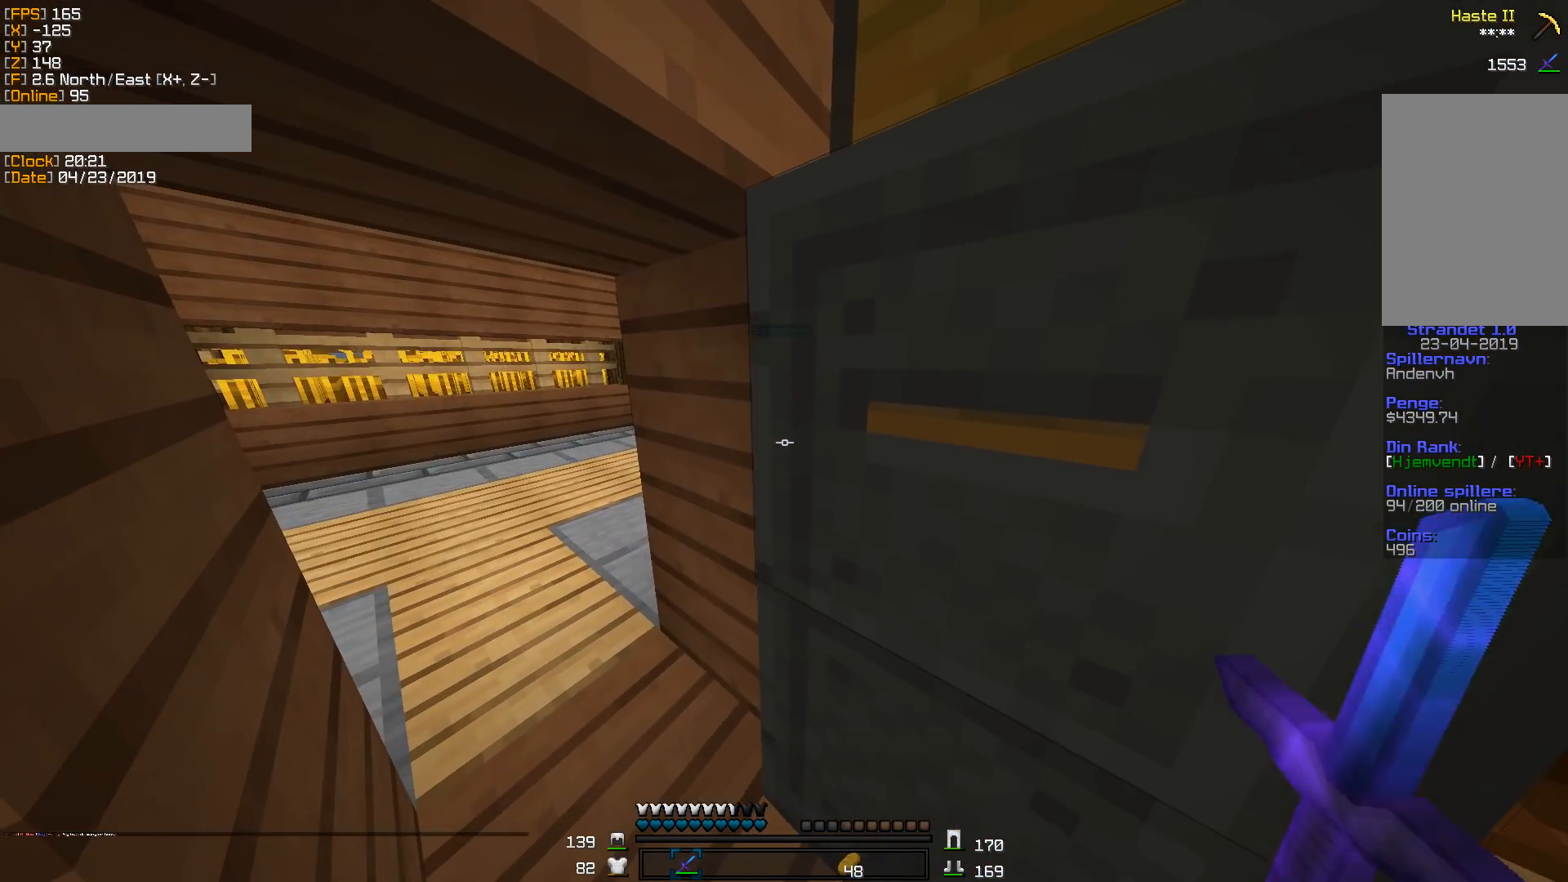
{"keys": ["a", "w"], "mouse": [], "events": [[70, "a", "down"], [123, "w", "down"], [194, "a", "up"], [300, "a", "down"]]}
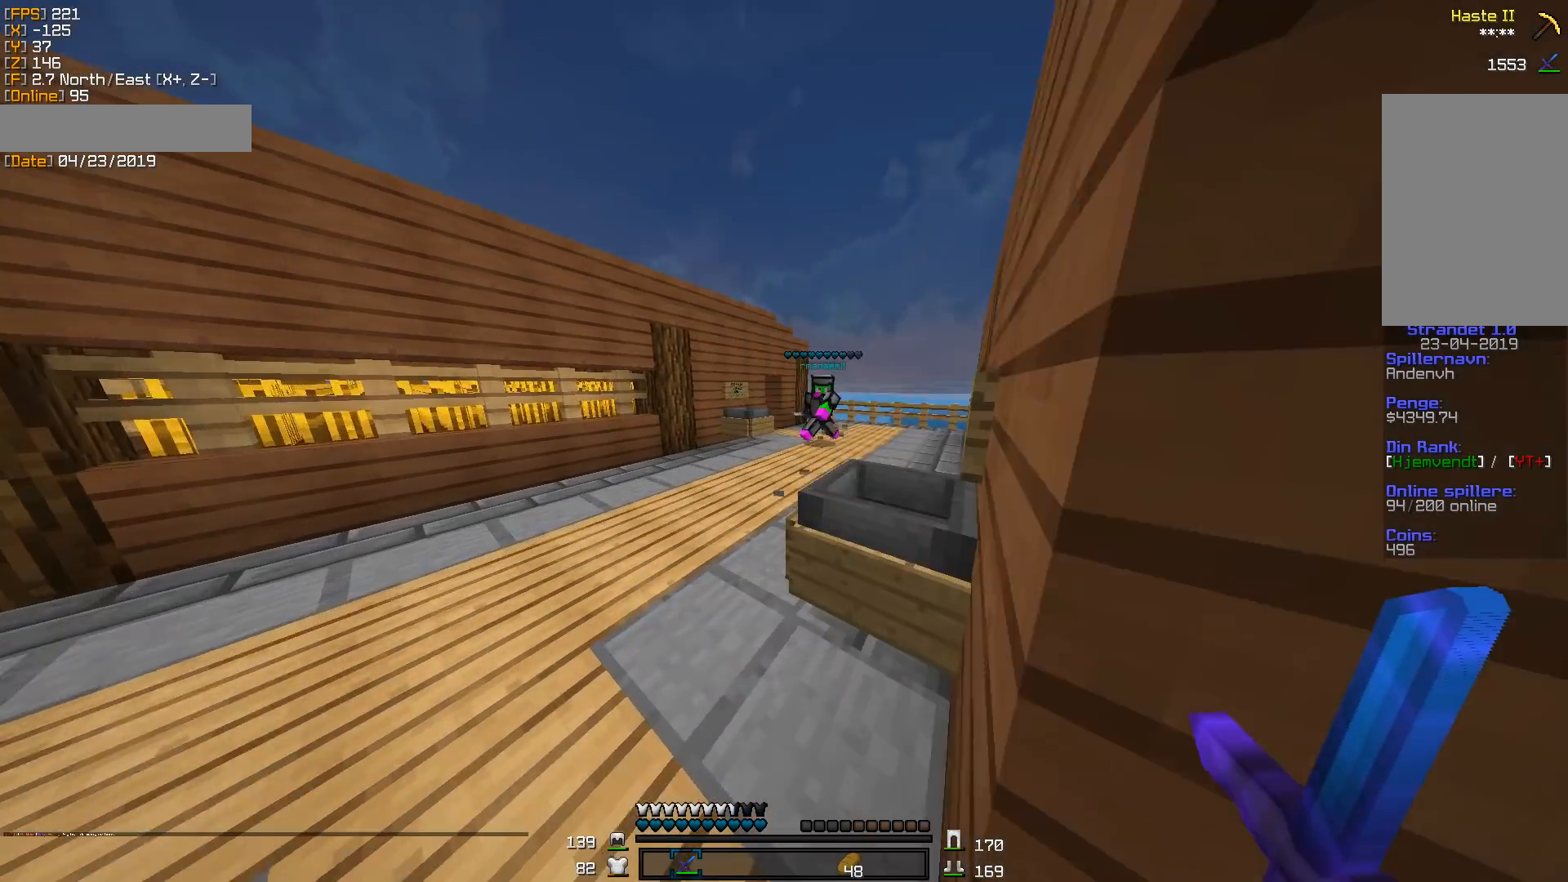
{"keys": ["w"], "mouse": [], "events": [[105, "a", "up"], [299, "a", "down"], [405, "a", "up"]]}
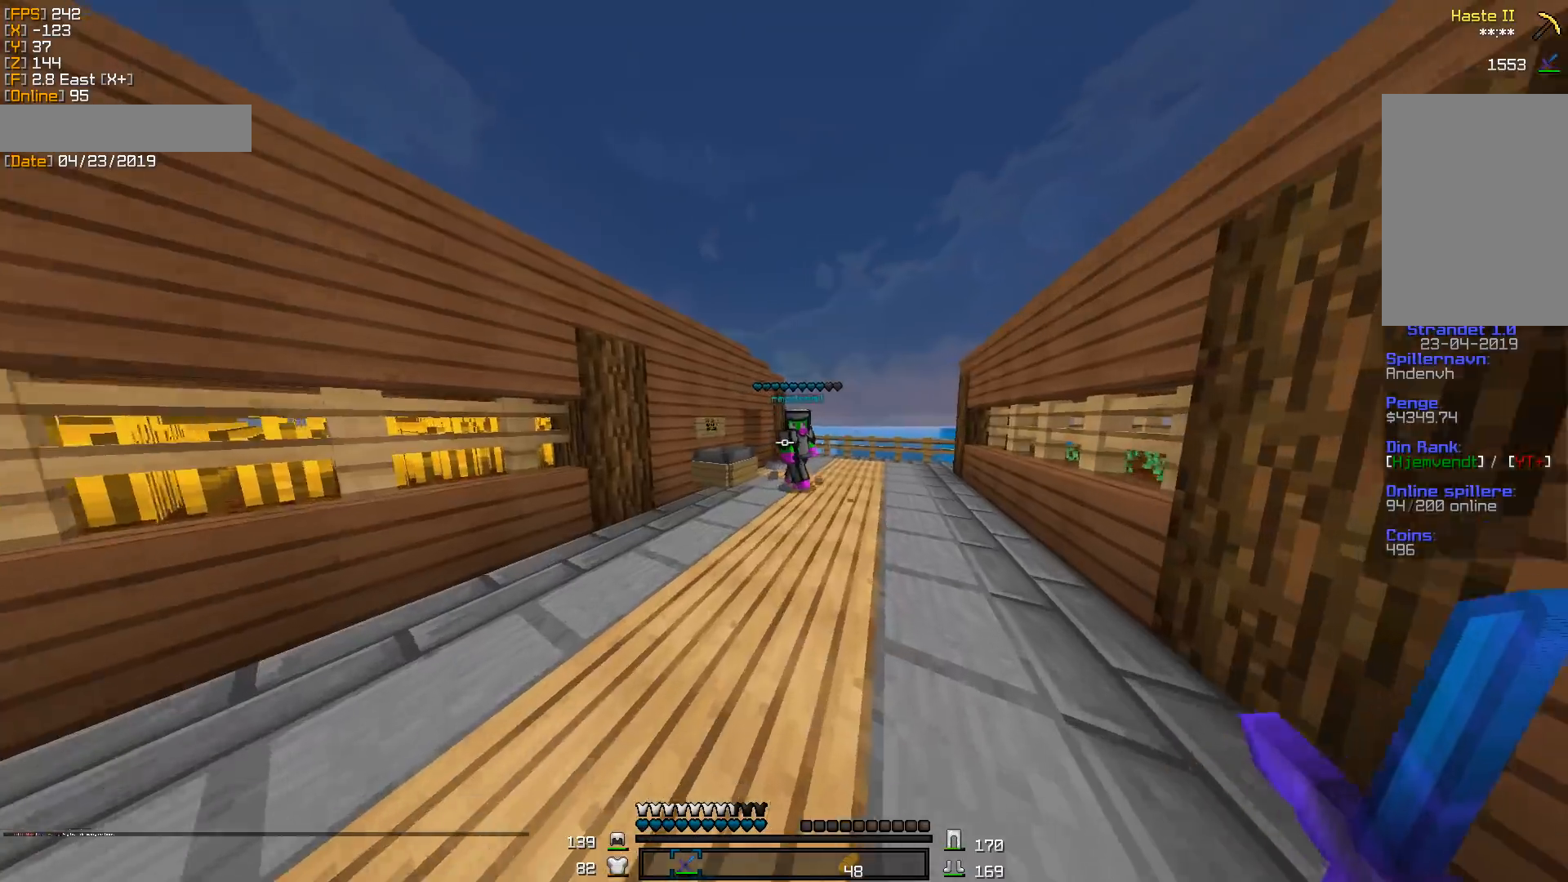
{"keys": ["d", "w"], "mouse": [], "events": [[124, "d", "down"], [247, "d", "up"], [282, "mouse_left", "down"], [335, "d", "down"], [335, "mouse_left", "up"], [406, "mouse_left", "down"], [494, "mouse_left", "up"]]}
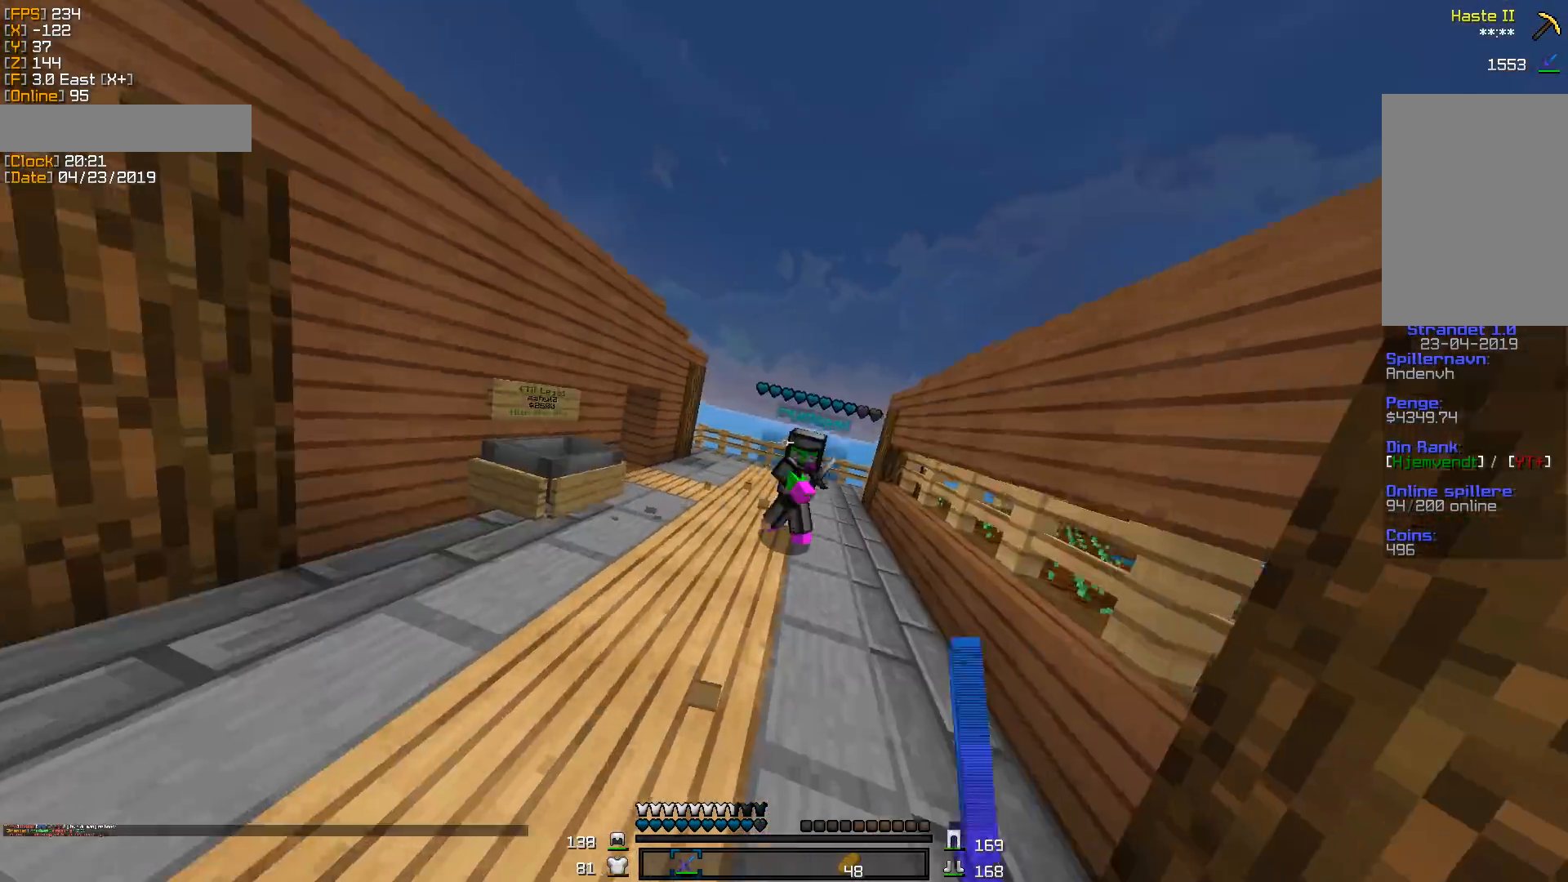
{"keys": ["d", "w"], "mouse": ["left"], "events": [[35, "mouse_left", "down"], [106, "mouse_left", "up"], [159, "mouse_left", "down"], [247, "mouse_left", "up"], [300, "mouse_left", "down"], [353, "mouse_left", "up"], [423, "mouse_left", "down"]]}
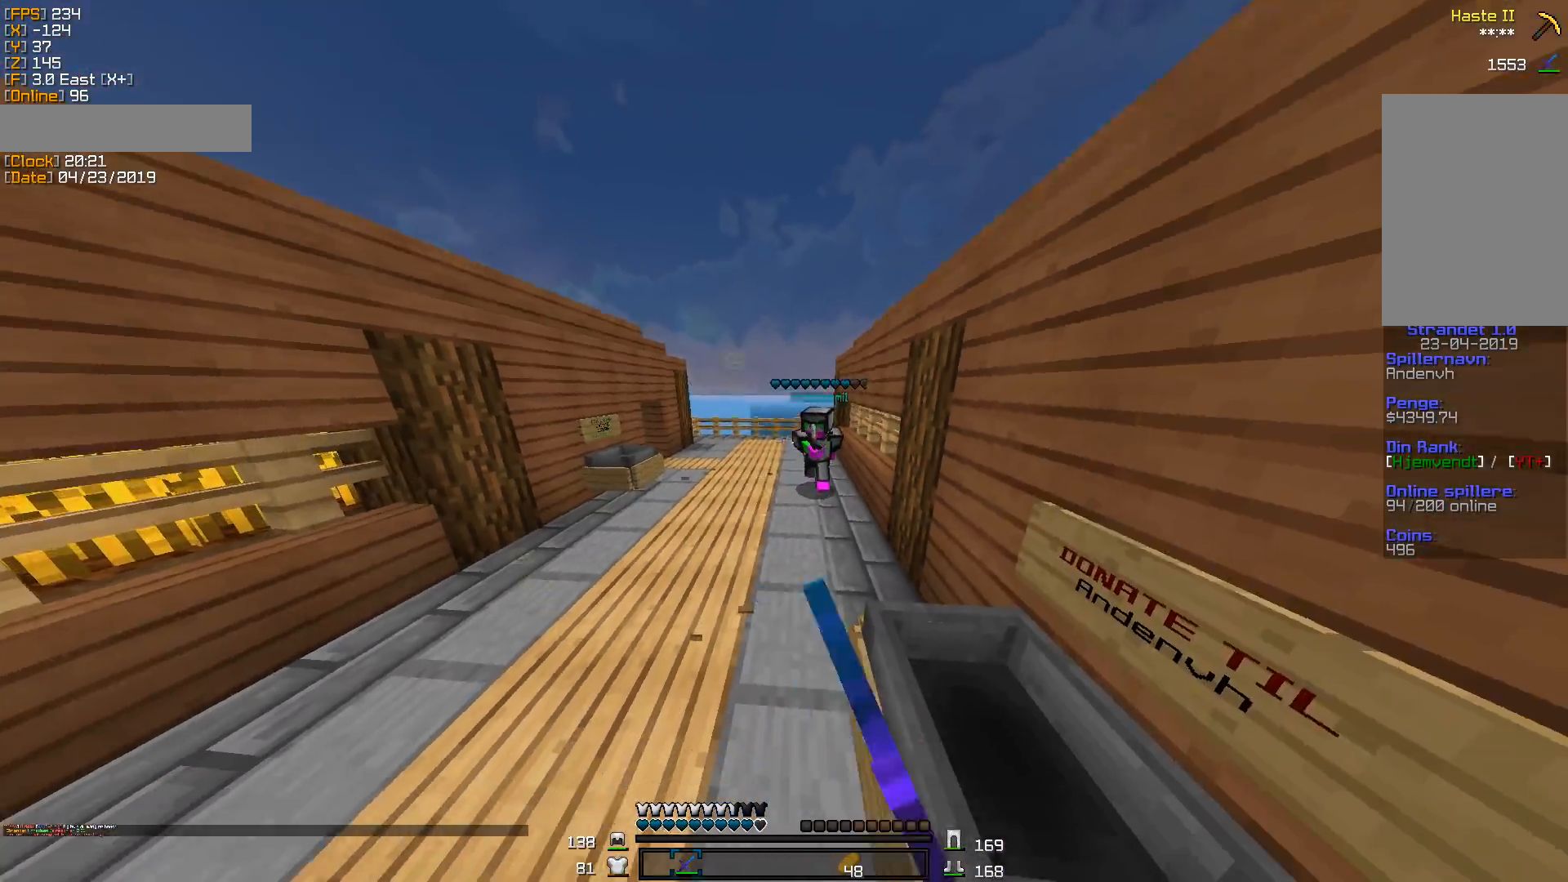
{"keys": ["w"], "mouse": ["left"], "events": [[18, "mouse_left", "up"], [53, "mouse_left", "down"], [123, "mouse_left", "up"], [212, "mouse_left", "down"], [265, "mouse_left", "up"], [353, "d", "up"], [353, "mouse_left", "down"], [423, "mouse_left", "up"], [494, "mouse_left", "down"]]}
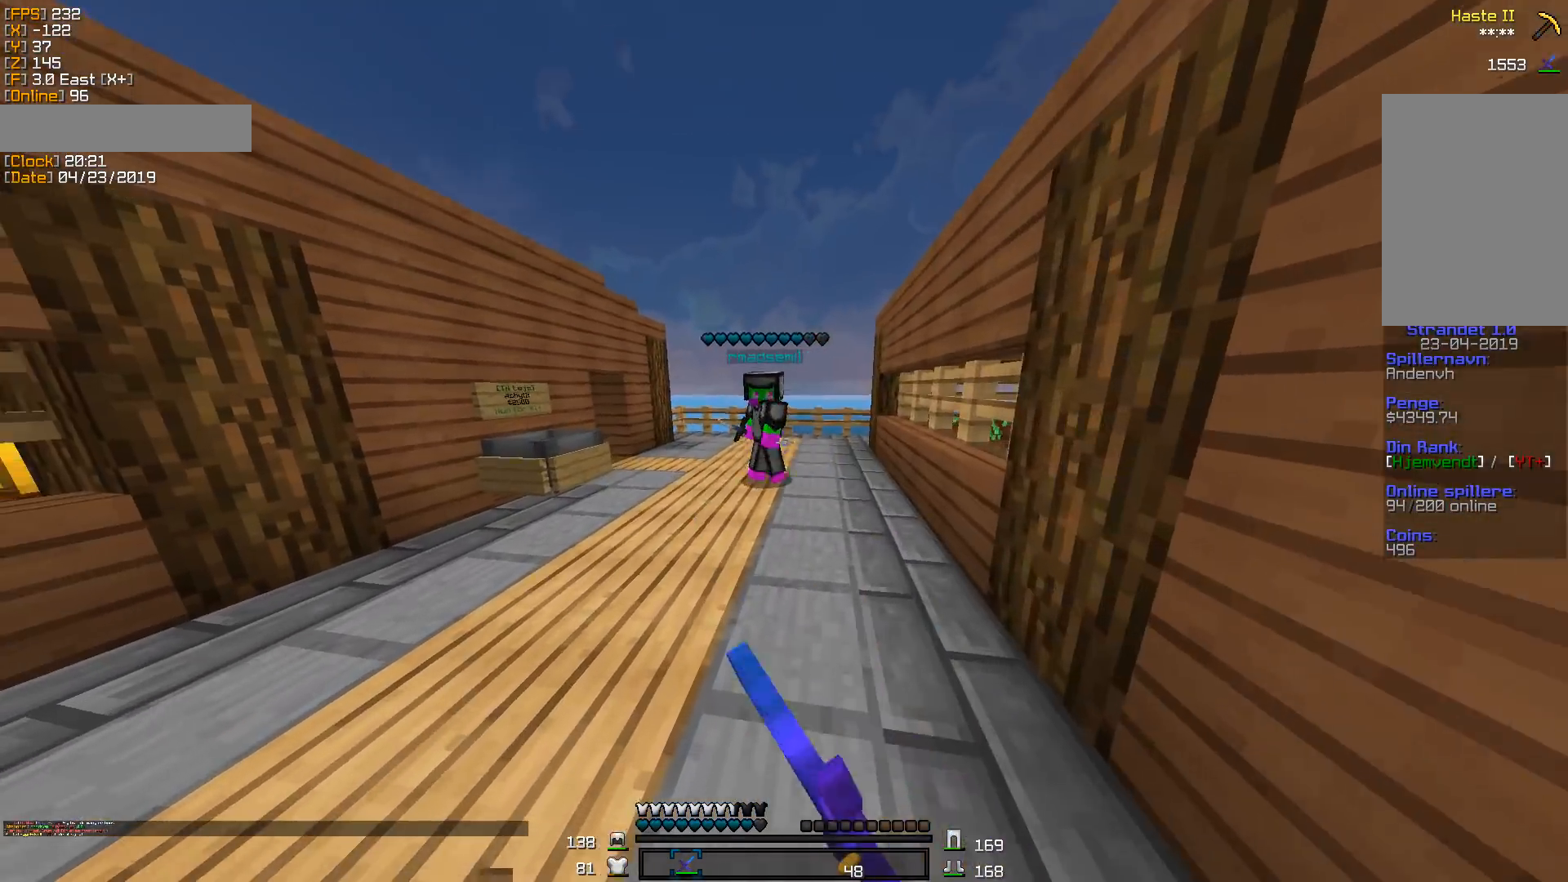
{"keys": ["d", "w"], "mouse": [], "events": [[52, "d", "down"], [52, "mouse_left", "up"], [141, "mouse_left", "down"], [211, "mouse_left", "up"], [246, "mouse_left", "down"], [335, "mouse_left", "up"], [388, "mouse_left", "down"], [476, "mouse_left", "up"]]}
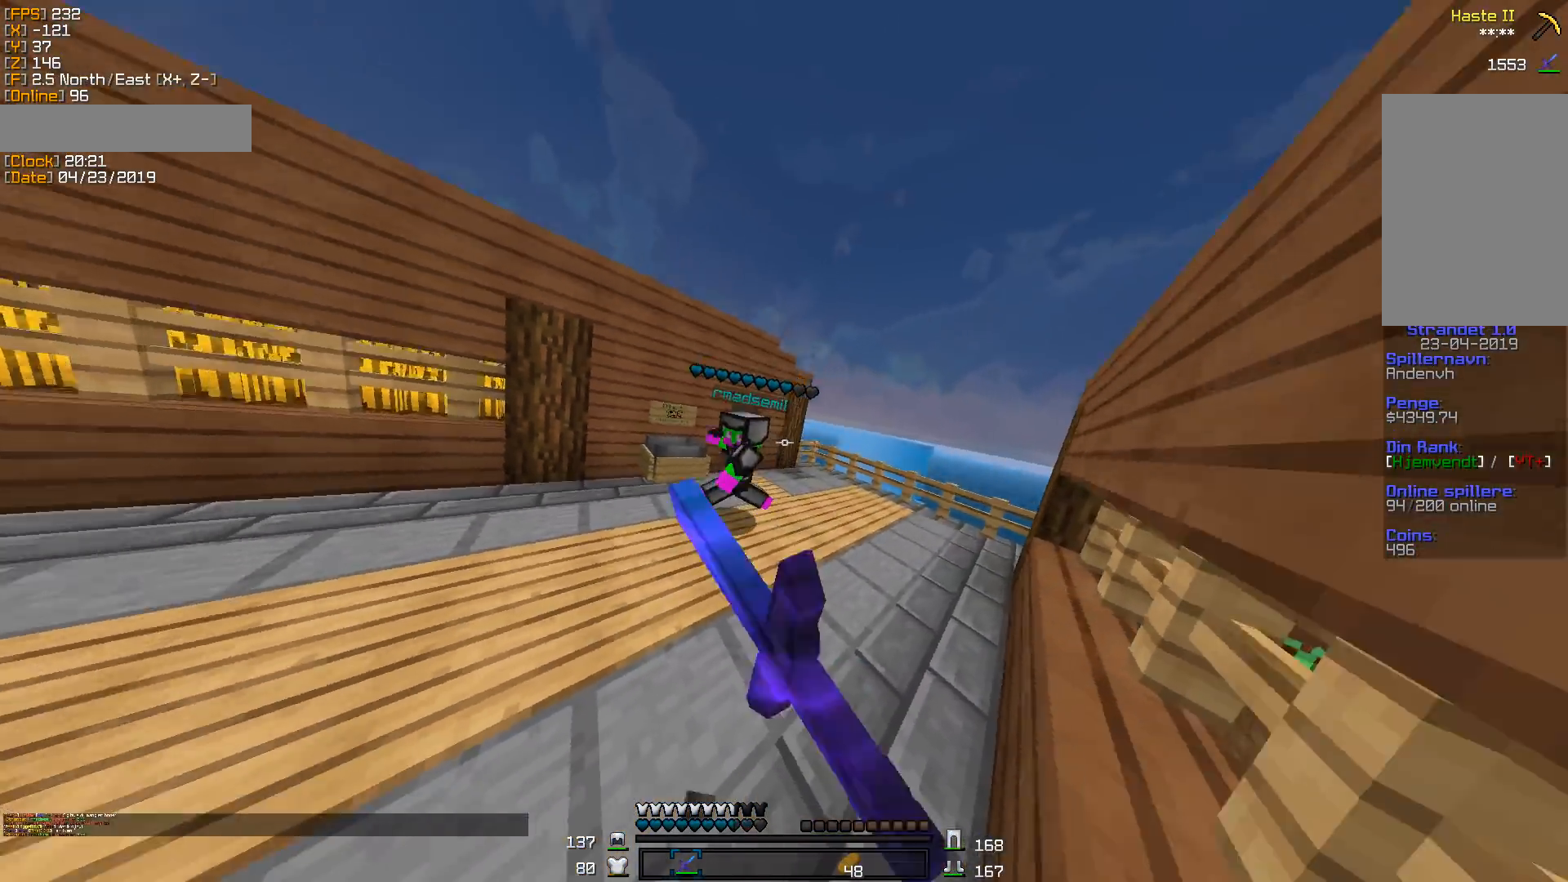
{"keys": ["d", "w"], "mouse": [], "events": [[36, "mouse_left", "down"], [89, "d", "up"], [89, "mouse_left", "up"], [159, "mouse_left", "down"], [194, "d", "down"], [230, "mouse_left", "up"], [265, "mouse_left", "down"], [336, "mouse_left", "up"], [389, "mouse_left", "down"], [459, "mouse_left", "up"]]}
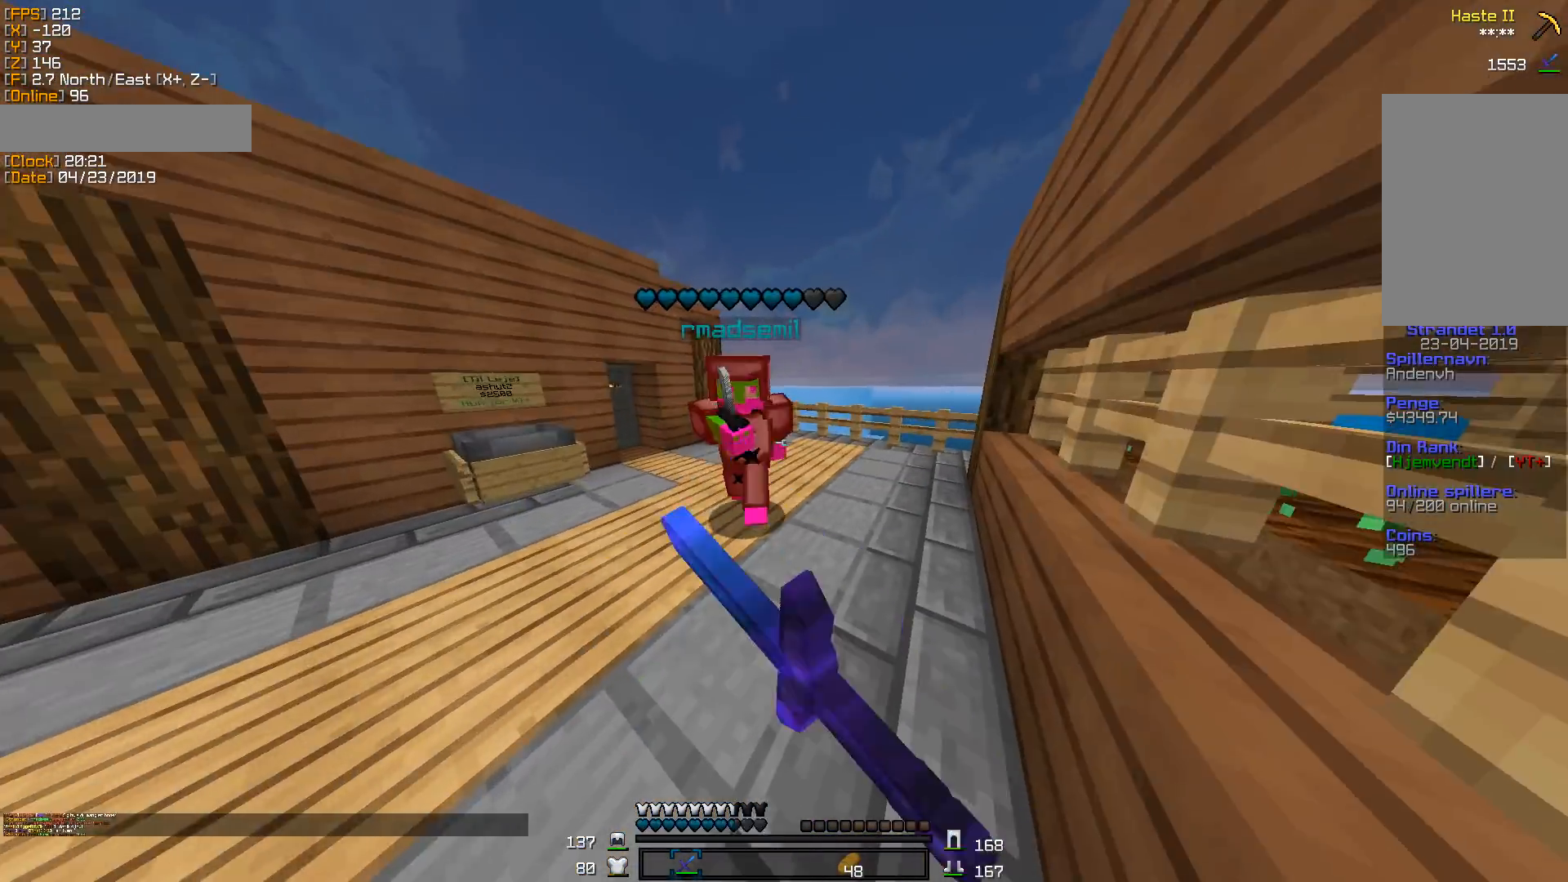
{"keys": ["w"], "mouse": [], "events": [[36, "mouse_left", "down"], [53, "mouse_right", "down"], [89, "mouse_right", "up"], [141, "mouse_right", "down"], [194, "mouse_right", "up"], [247, "d", "up"], [247, "mouse_left", "up"], [283, "mouse_left", "down"], [371, "mouse_left", "up"], [424, "mouse_left", "down"], [477, "mouse_left", "up"]]}
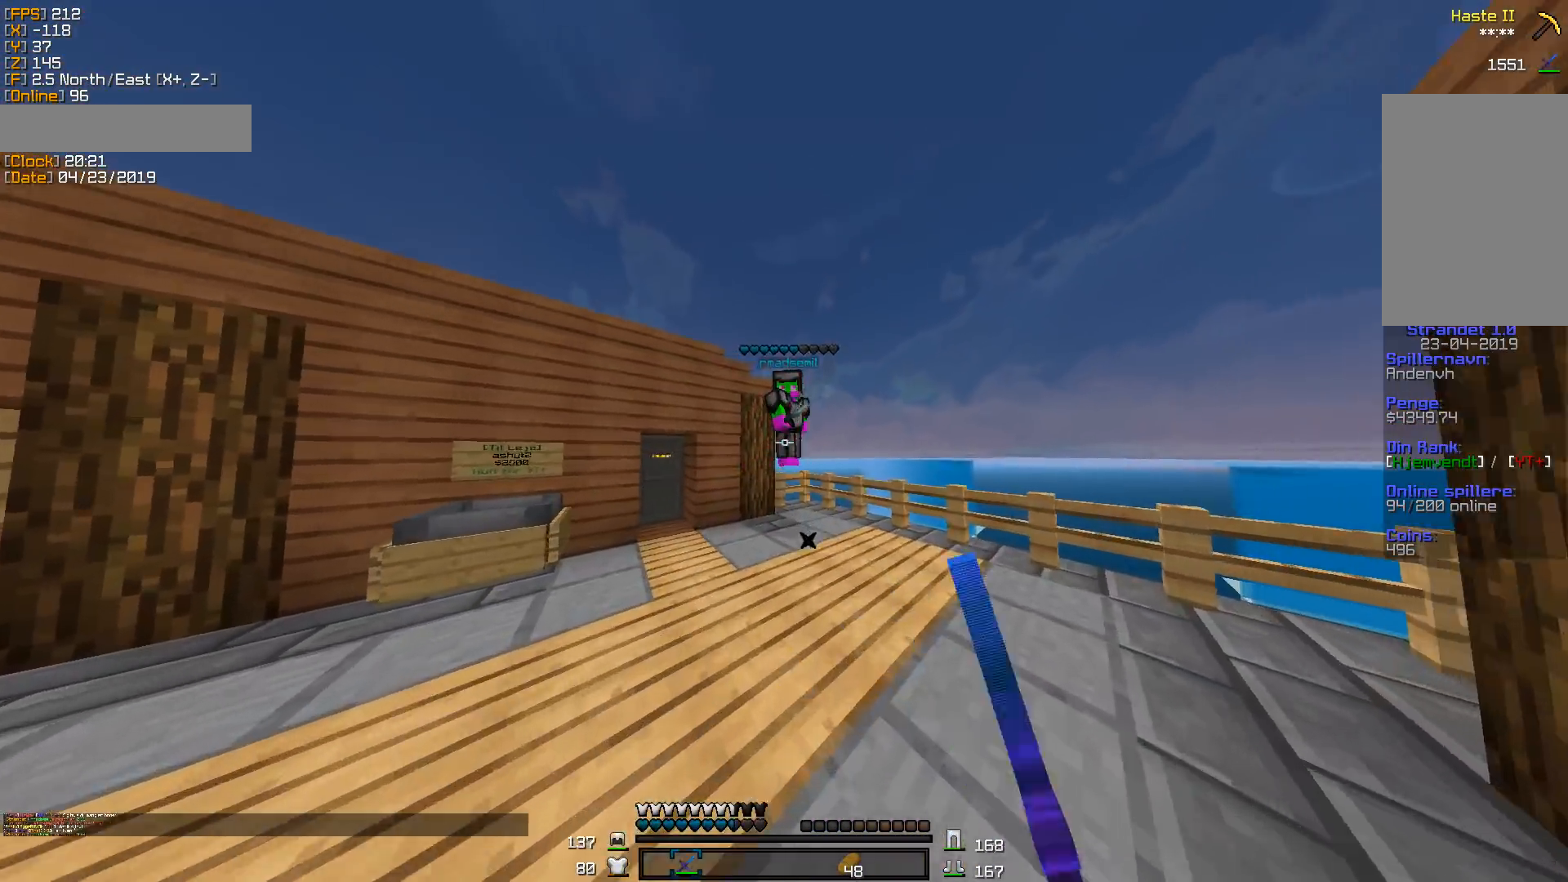
{"keys": ["w"], "mouse": ["left", "right"], "events": [[53, "mouse_left", "down"], [141, "mouse_left", "up"], [194, "mouse_left", "down"], [247, "mouse_left", "up"], [335, "mouse_left", "down"], [353, "d", "down"], [388, "mouse_left", "up"], [459, "mouse_left", "down"], [476, "d", "up"], [476, "mouse_right", "down"]]}
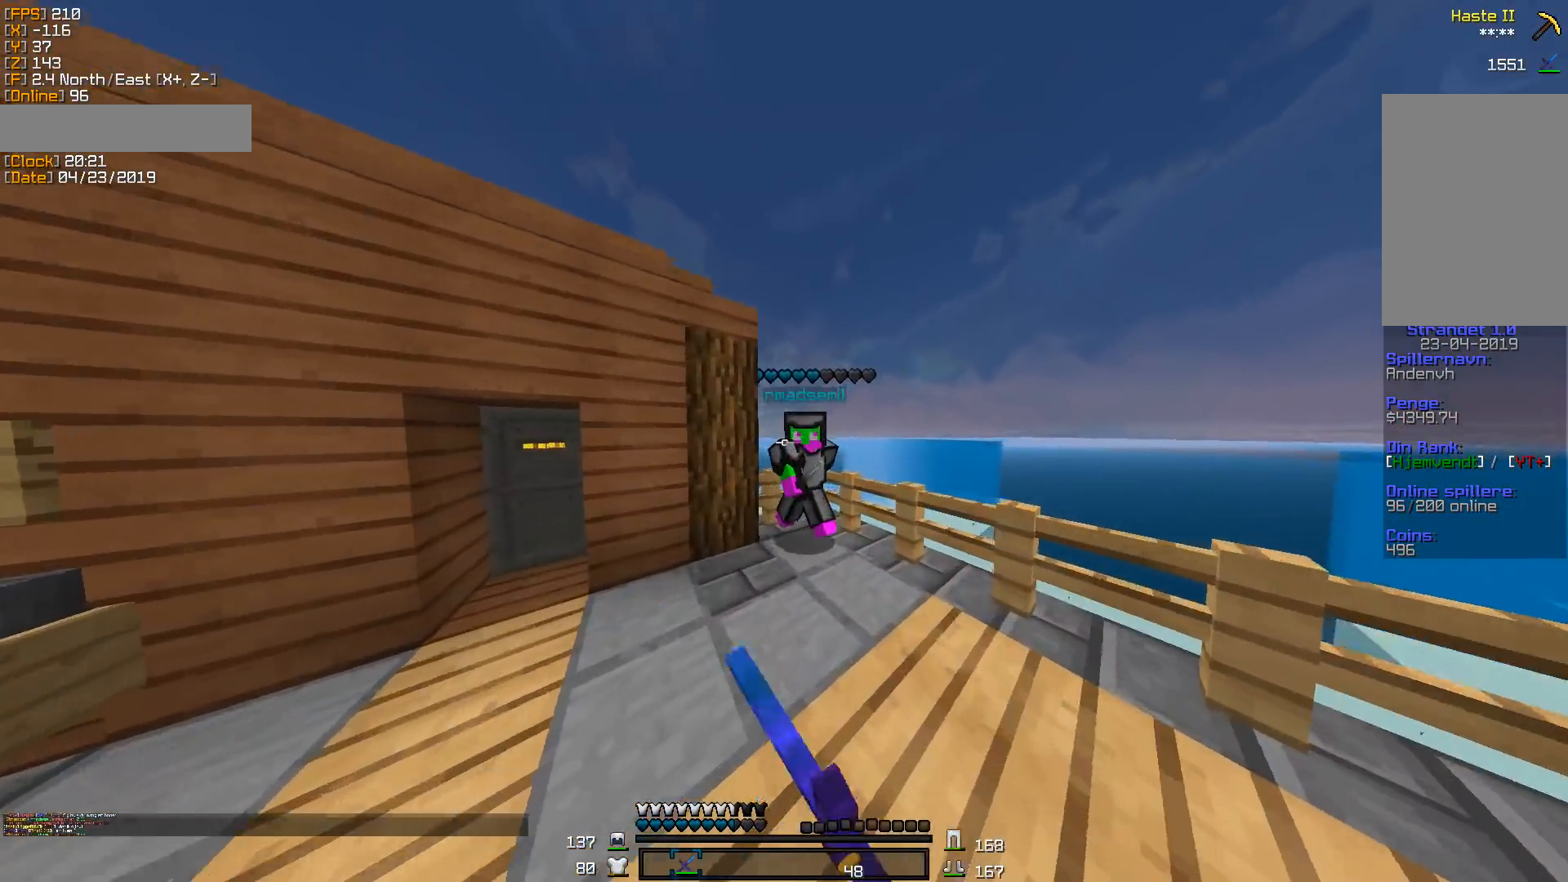
{"keys": ["w"], "mouse": ["left"], "events": [[17, "mouse_left", "up"], [17, "mouse_right", "up"], [70, "d", "down"], [88, "mouse_left", "down"], [88, "mouse_right", "down"], [176, "mouse_left", "up"], [176, "mouse_right", "up"], [229, "mouse_left", "down"], [229, "mouse_right", "down"], [282, "mouse_right", "up"], [317, "mouse_left", "up"], [353, "mouse_left", "down"], [423, "mouse_left", "up"], [494, "d", "up"], [494, "mouse_left", "down"]]}
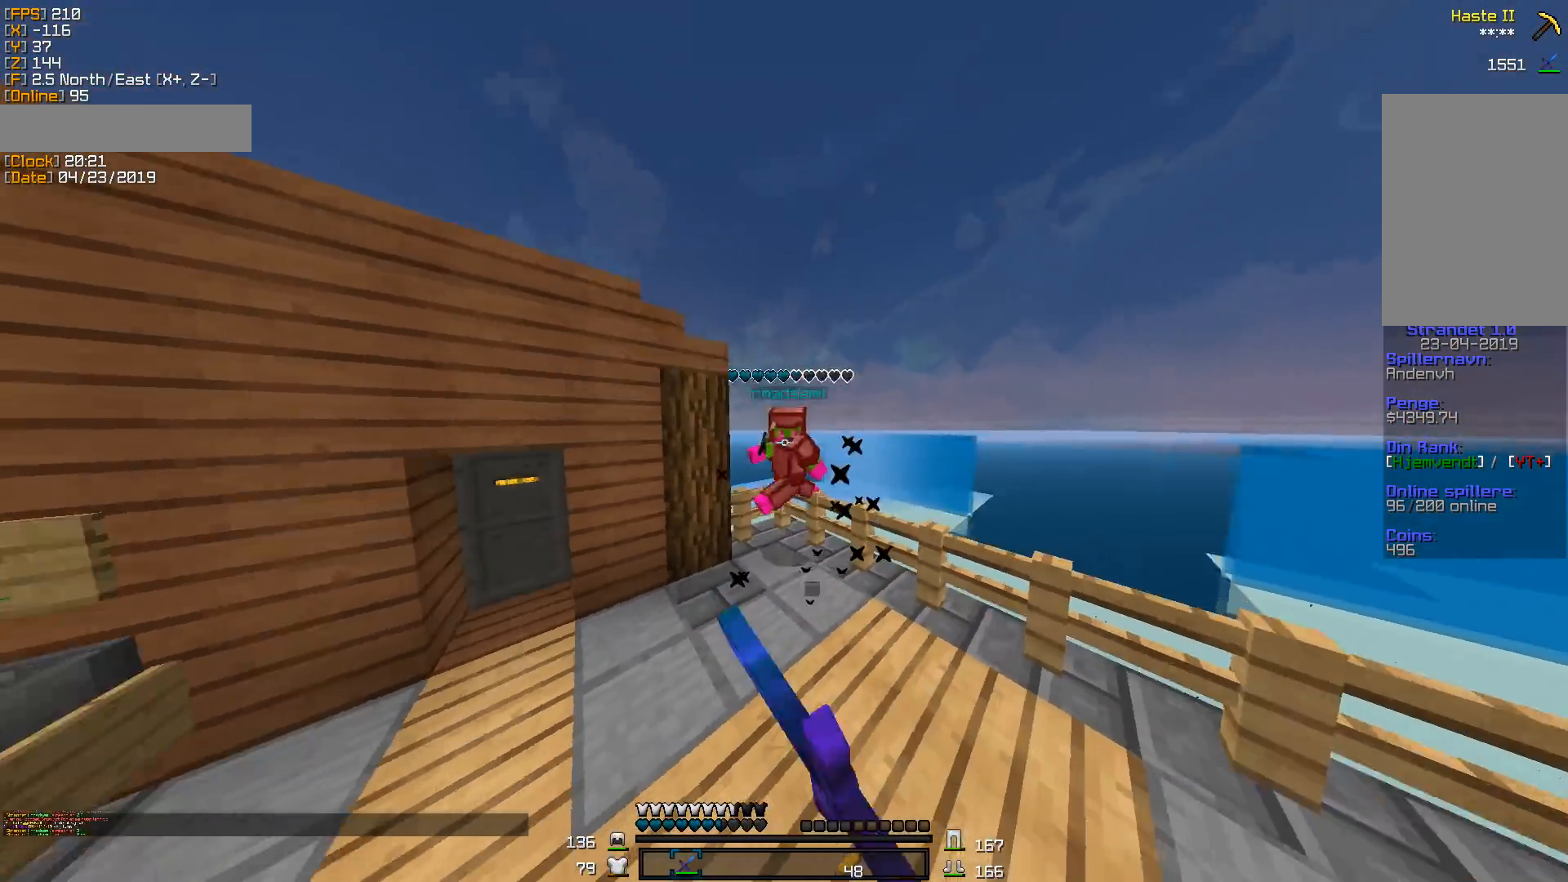
{"keys": ["d", "w"], "mouse": [], "events": [[106, "mouse_left", "up"], [141, "mouse_left", "down"], [194, "mouse_left", "up"], [282, "d", "down"], [282, "mouse_left", "down"], [317, "d", "up"], [335, "mouse_left", "up"], [423, "mouse_left", "down"], [476, "d", "down"], [476, "mouse_left", "up"]]}
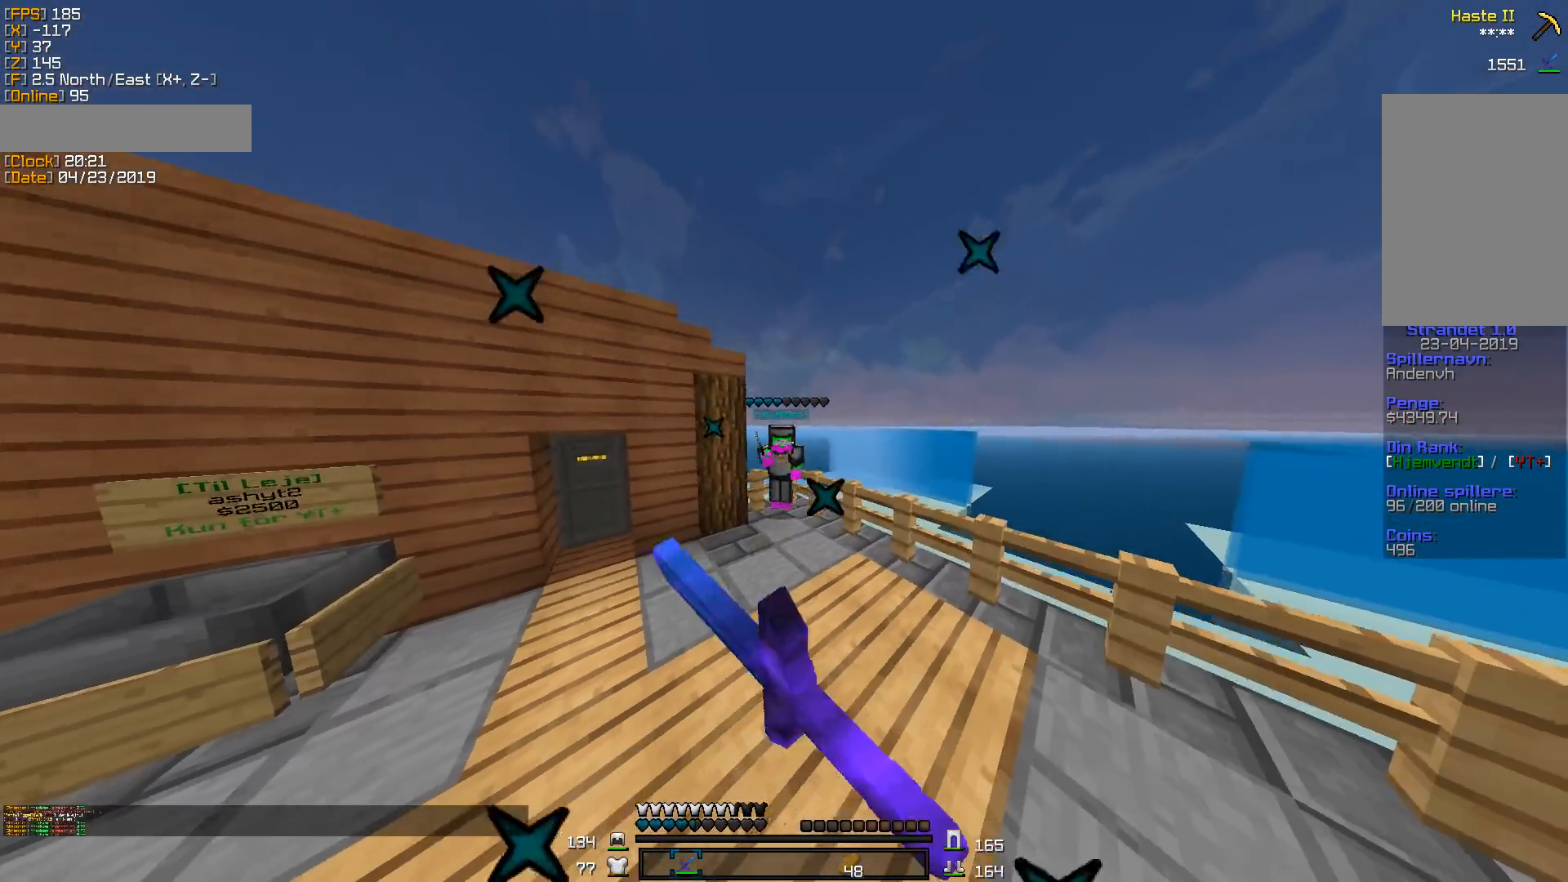
{"keys": ["d", "w"], "mouse": ["left", "right"], "events": [[36, "mouse_left", "down"], [106, "d", "up"], [106, "mouse_left", "up"], [177, "mouse_left", "down"], [247, "mouse_left", "up"], [300, "mouse_left", "down"], [424, "d", "down"], [424, "mouse_left", "up"], [459, "mouse_left", "down"], [459, "mouse_right", "down"]]}
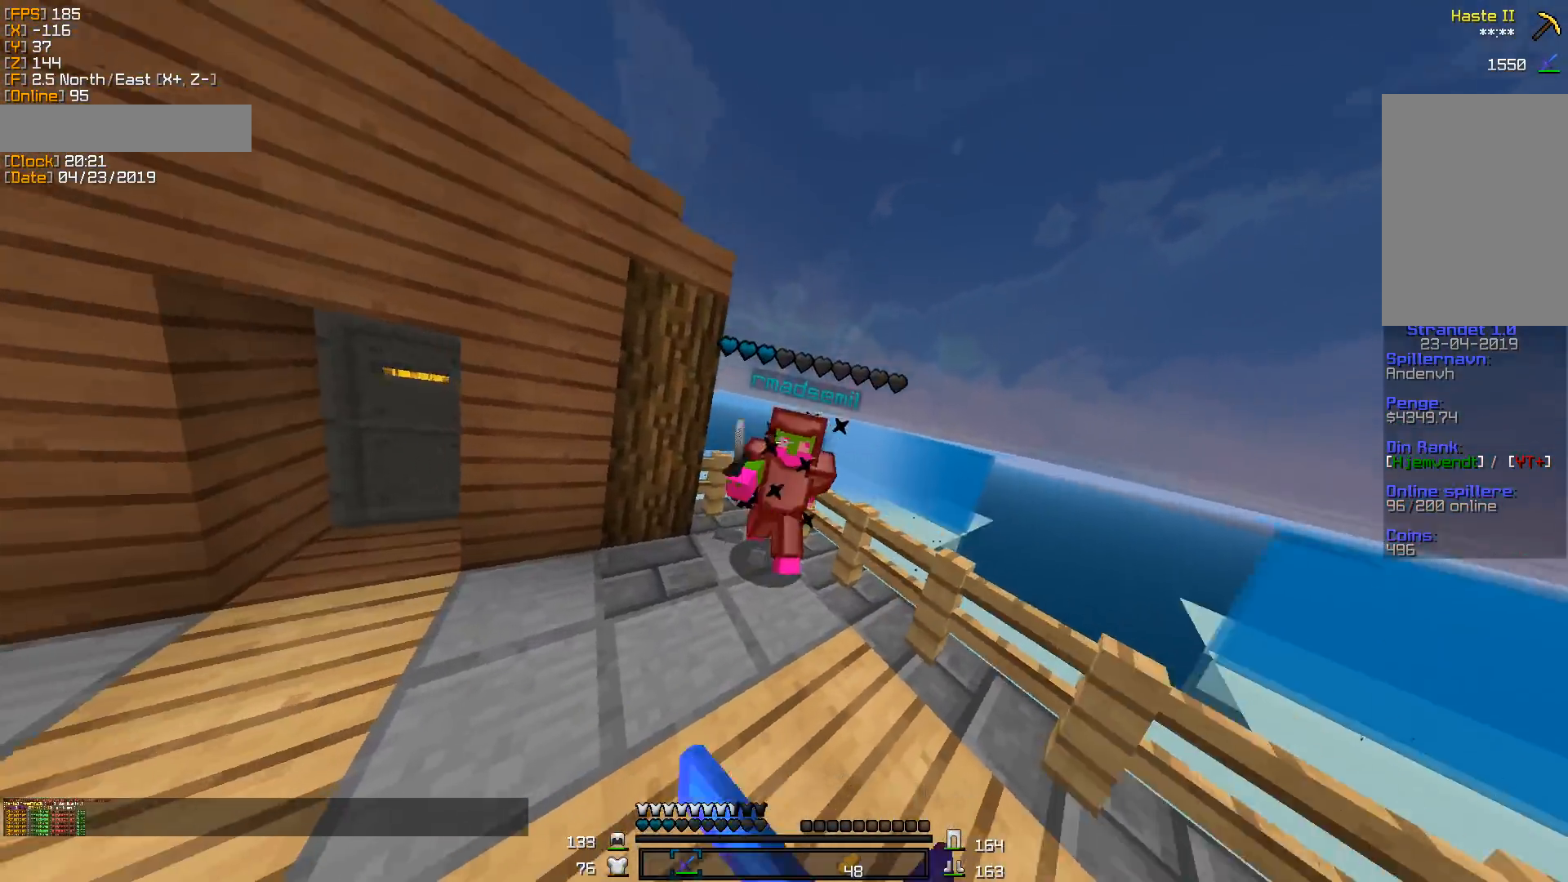
{"keys": ["w"], "mouse": ["left"], "events": [[18, "mouse_right", "up"], [36, "mouse_left", "up"], [88, "mouse_left", "down"], [88, "mouse_right", "down"], [124, "mouse_right", "up"], [159, "mouse_left", "up"], [212, "mouse_left", "down"], [230, "d", "up"], [318, "mouse_left", "up"], [335, "mouse_left", "down"], [424, "mouse_left", "up"], [459, "mouse_left", "down"]]}
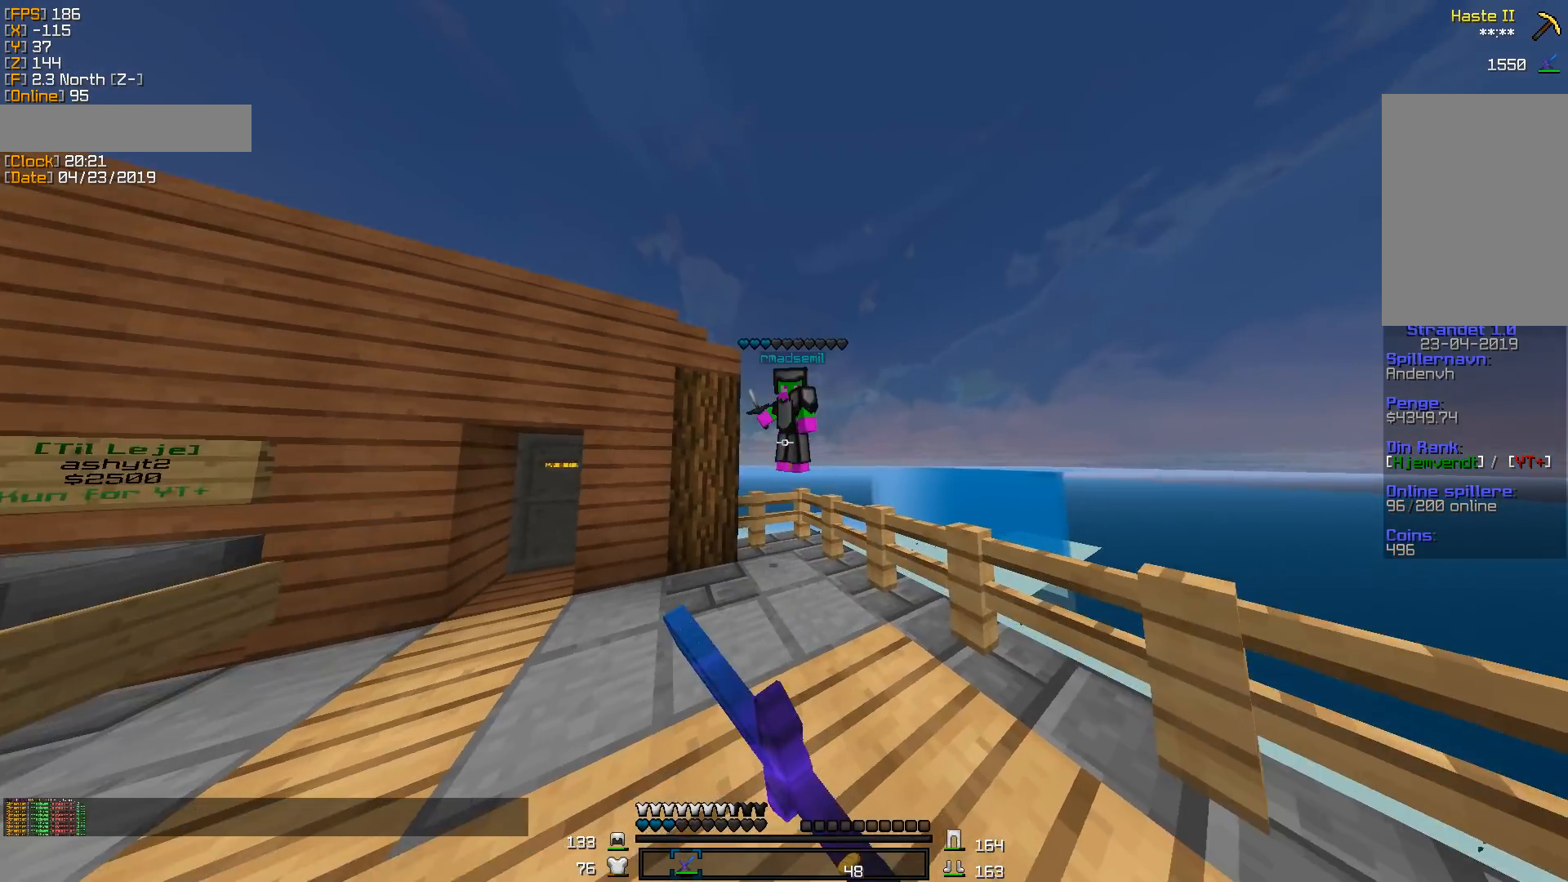
{"keys": ["w"], "mouse": ["left"], "events": [[71, "mouse_left", "up"], [141, "mouse_left", "down"], [177, "mouse_left", "up"], [212, "d", "down"], [247, "mouse_left", "down"], [247, "mouse_right", "down"], [353, "d", "up"], [353, "mouse_left", "up"], [353, "mouse_right", "up"], [388, "mouse_left", "down"], [388, "mouse_right", "down"], [441, "mouse_right", "up"], [459, "mouse_left", "up"], [494, "mouse_left", "down"]]}
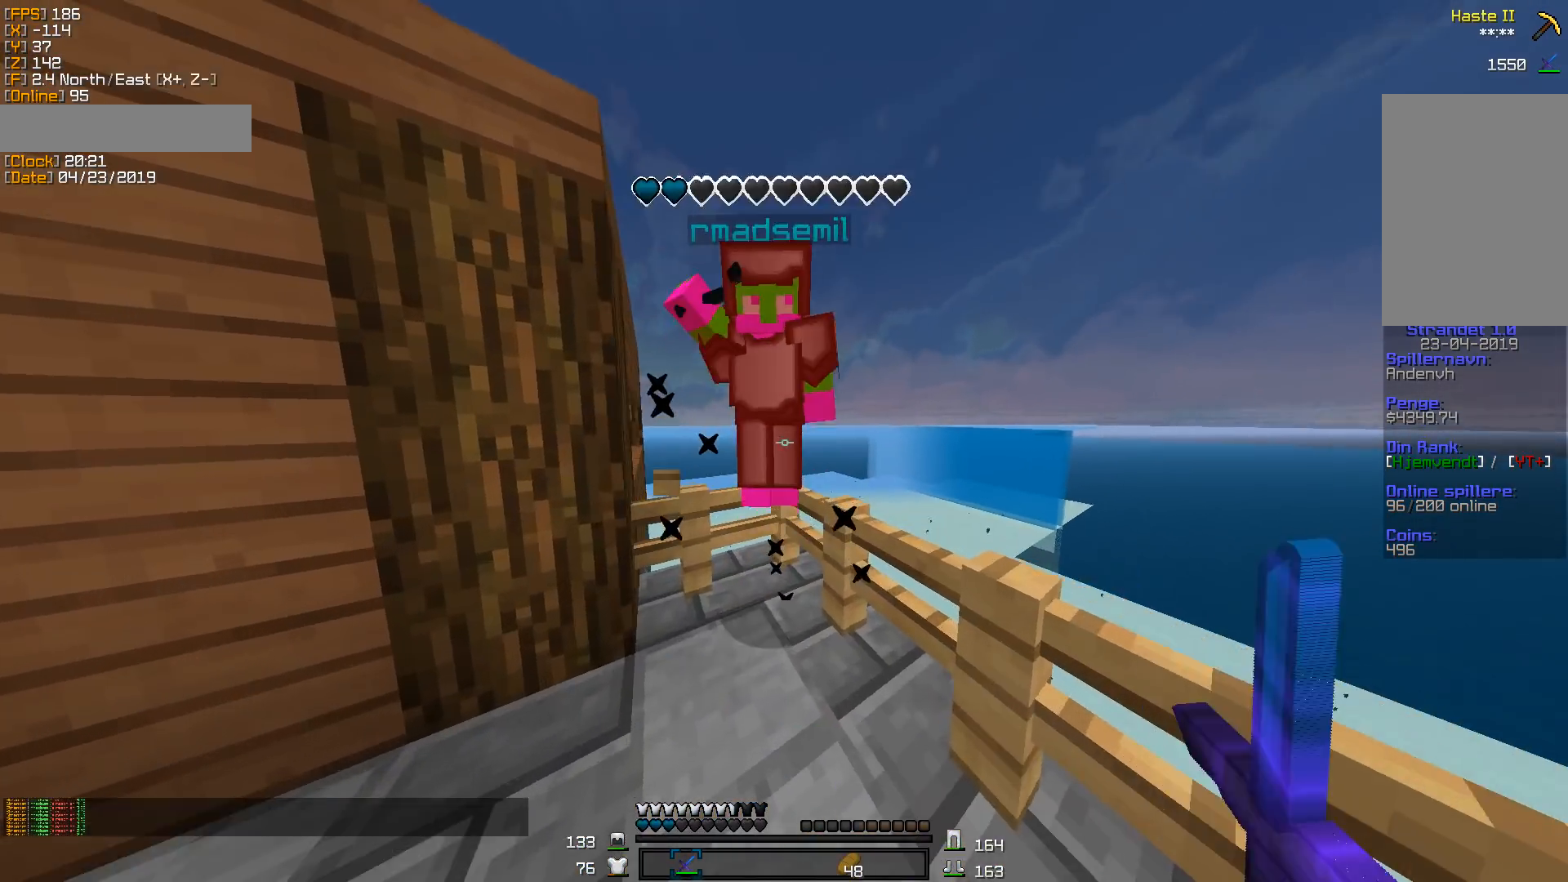
{"keys": ["d"], "mouse": [], "events": [[70, "mouse_left", "up"], [141, "mouse_left", "down"], [229, "mouse_left", "up"], [247, "mouse_left", "down"], [247, "w", "up"], [335, "d", "down"], [335, "mouse_left", "up"], [335, "w", "down"], [370, "mouse_left", "down"], [388, "d", "up"], [388, "mouse_right", "down"], [405, "w", "up"], [458, "d", "down"], [458, "mouse_left", "up"], [458, "mouse_right", "up"]]}
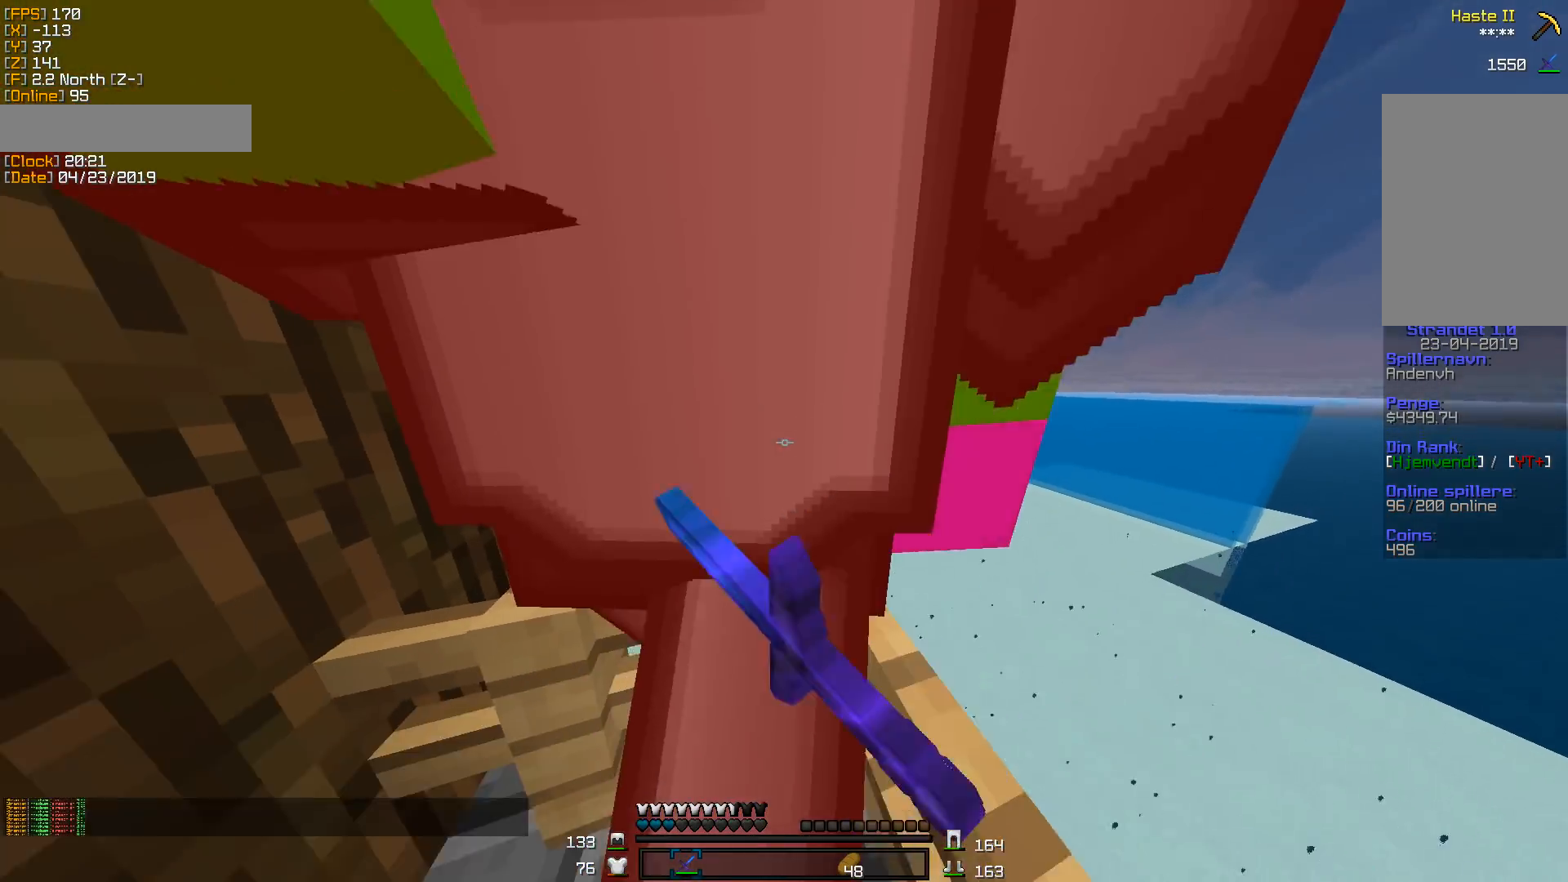
{"keys": ["s"], "mouse": [], "events": [[17, "mouse_left", "down"], [53, "mouse_right", "down"], [70, "mouse_right", "up"], [70, "s", "down"], [88, "mouse_left", "up"], [141, "mouse_left", "down"], [158, "mouse_right", "down"], [247, "mouse_right", "up"], [264, "mouse_left", "up"], [300, "mouse_left", "down"], [300, "mouse_right", "down"], [352, "d", "up"], [352, "mouse_left", "up"], [352, "mouse_right", "up"], [423, "mouse_left", "down"], [511, "mouse_left", "up"]]}
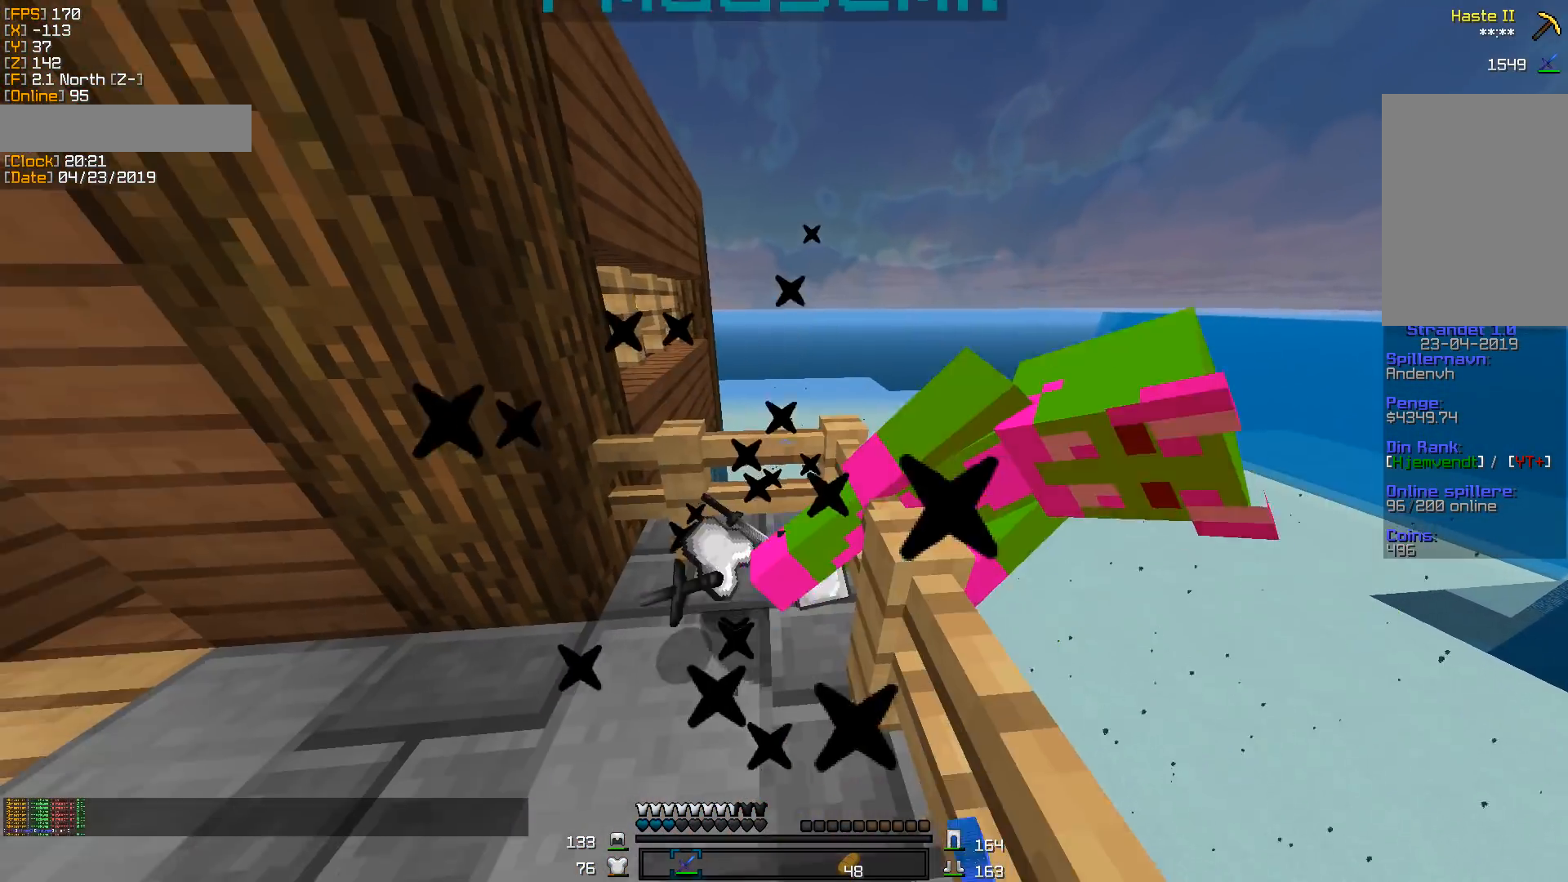
{"keys": ["w"], "mouse": [], "events": [[53, "s", "up"], [194, "w", "down"]]}
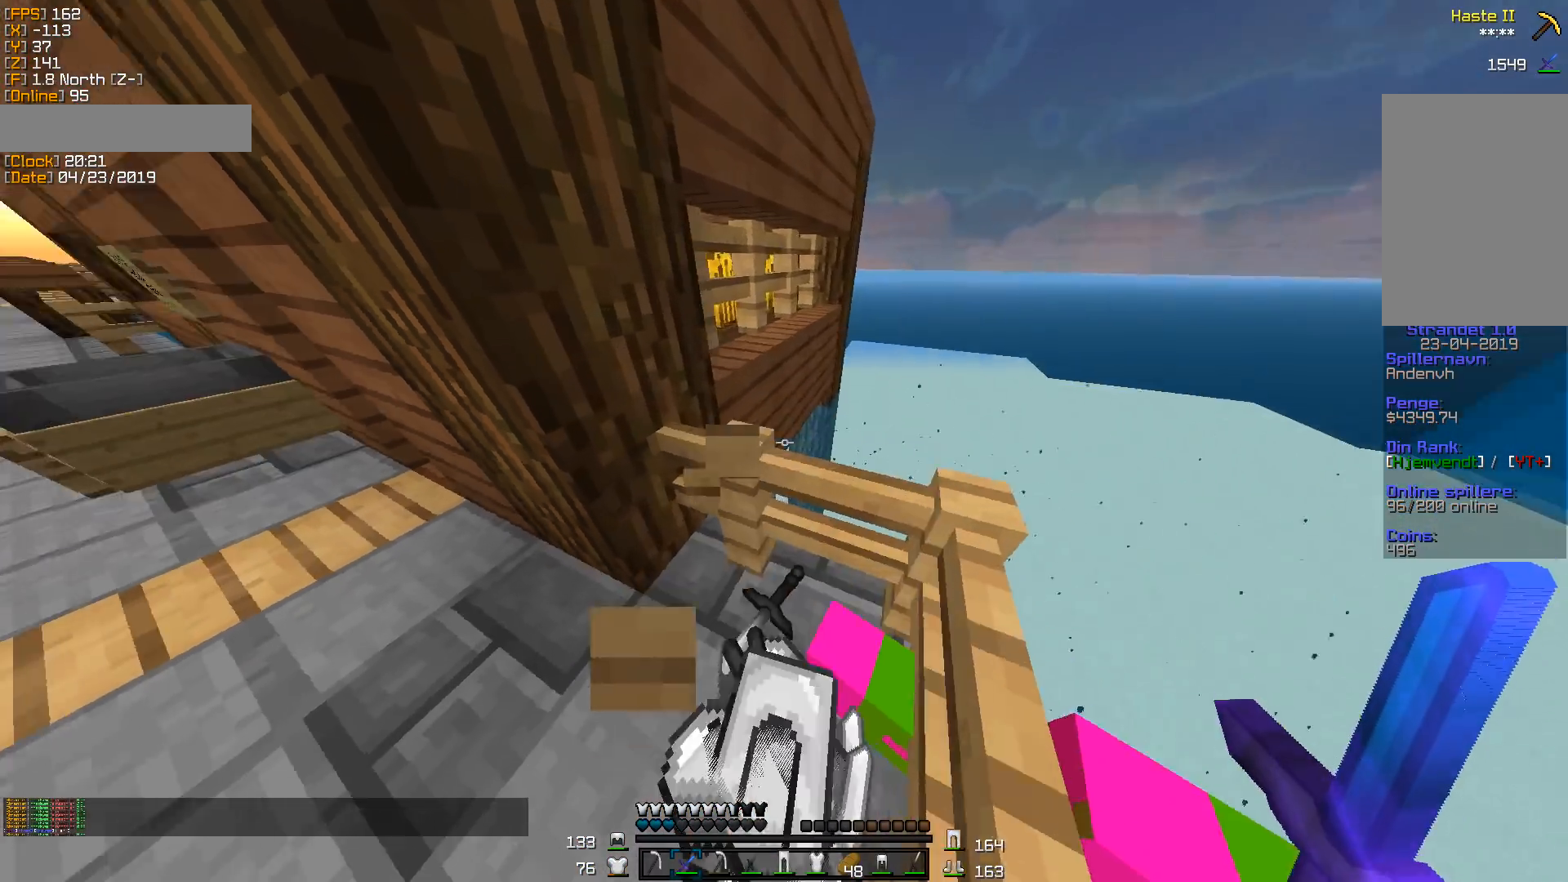
{"keys": ["w"], "mouse": [], "events": [[71, "a", "down"], [71, "w", "up"], [282, "w", "down"], [371, "a", "up"]]}